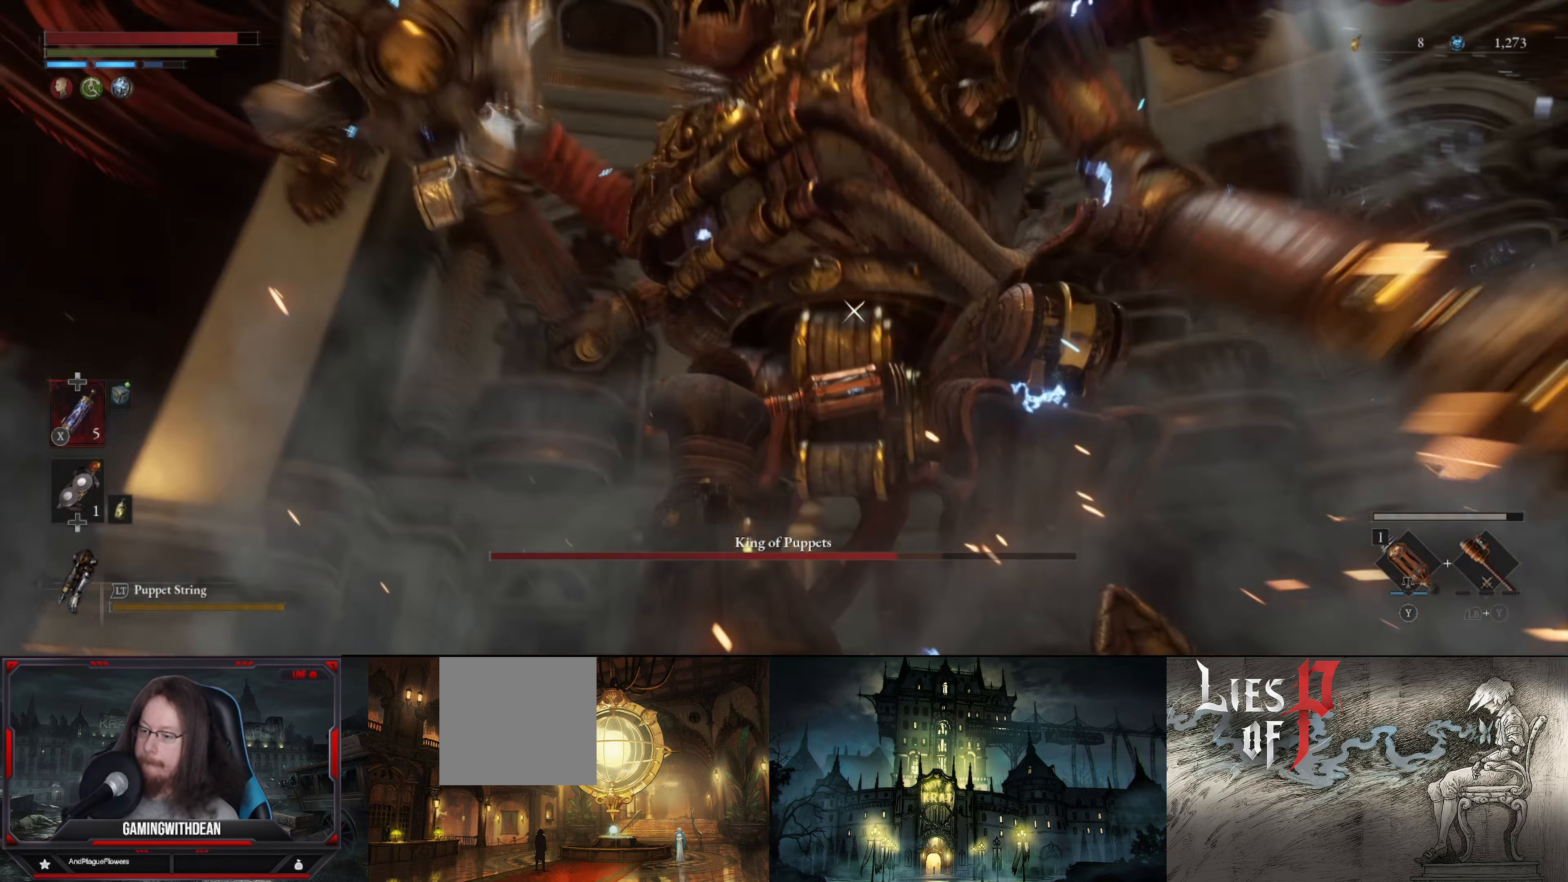
Gameplay with a controller (Xbox layout); each line is a JSON object with the inputs held at the frame after it. "events" lists button and stick changes between this image and that frame as [ms after this image, input, new state], when the widget could be followed in between. Not read: L3 R3.
{"buttons": ["L1"], "left_stick": "up-left", "right_stick": "center", "events": []}
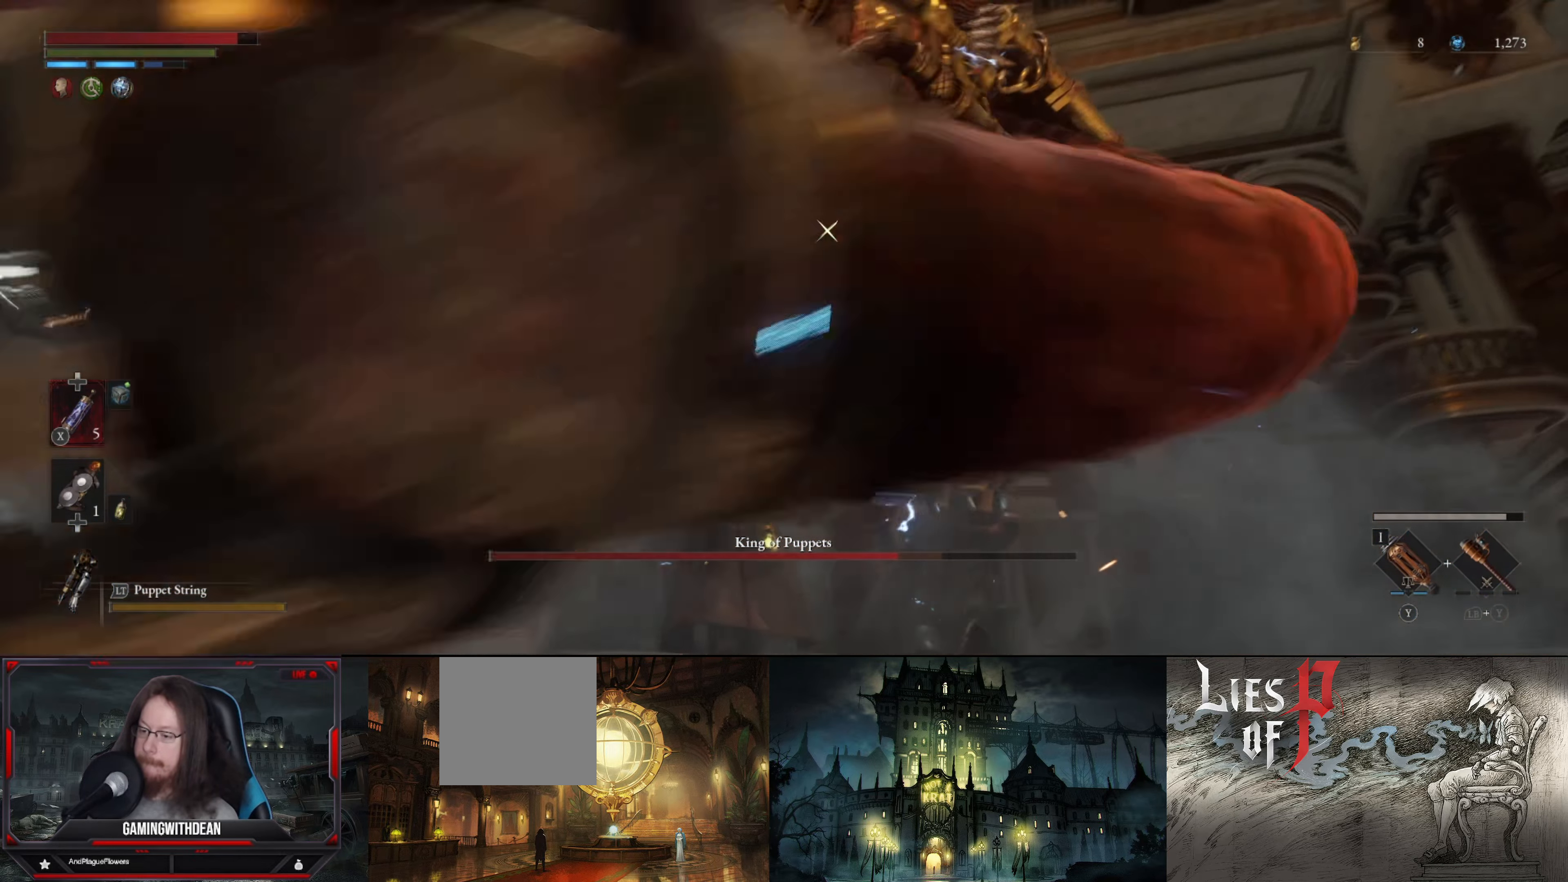
{"buttons": ["B", "L1"], "left_stick": "up-left", "right_stick": "center", "events": [[400, "B", "down"]]}
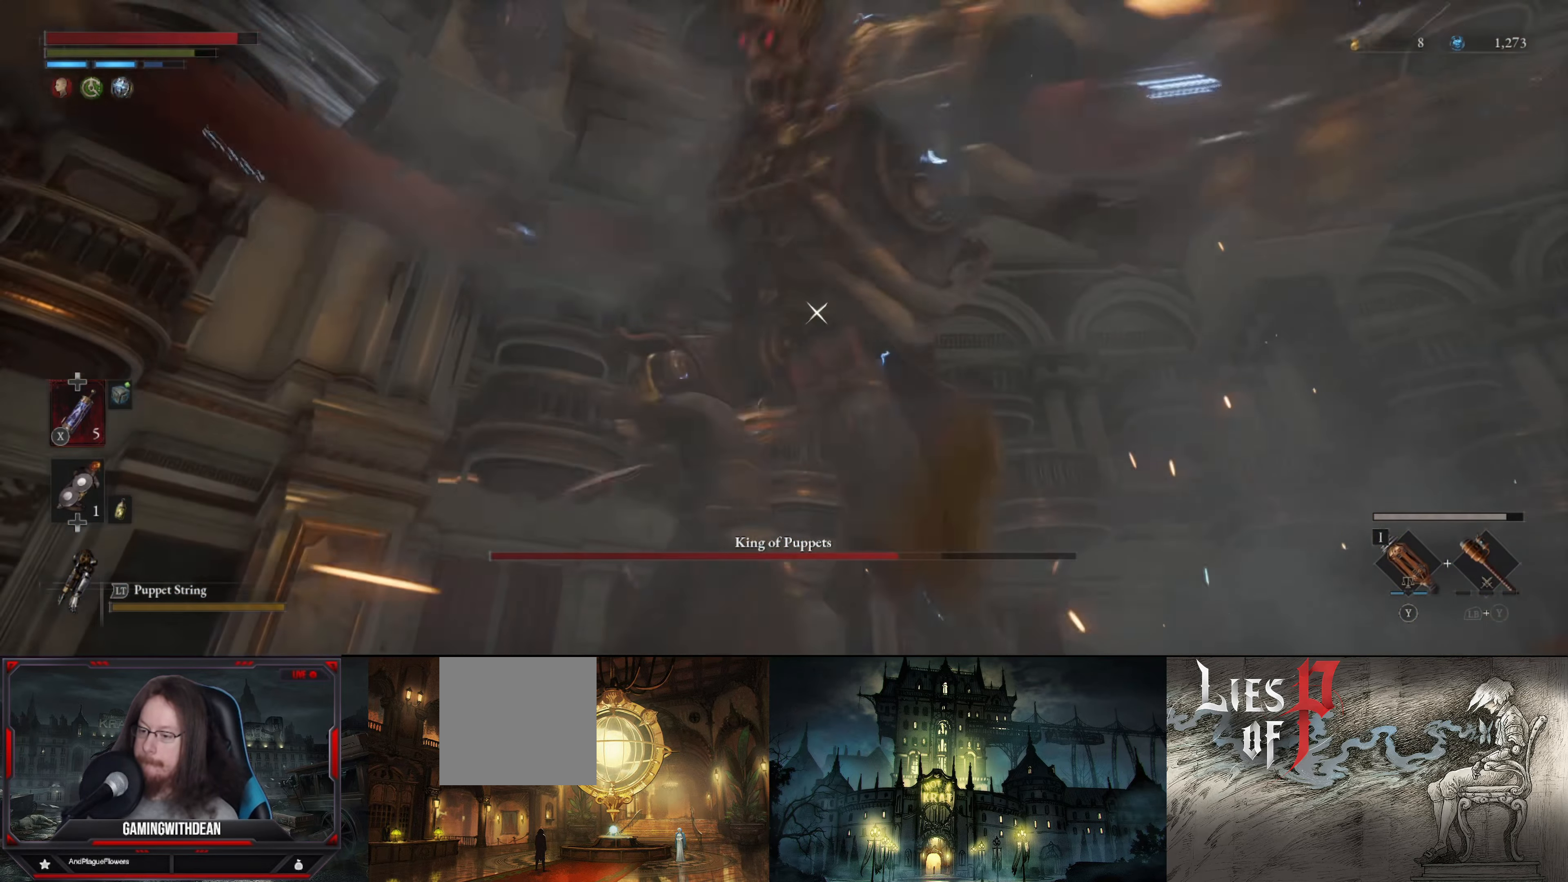
{"buttons": ["L1"], "left_stick": "up-left", "right_stick": "center", "events": [[17, "B", "up"]]}
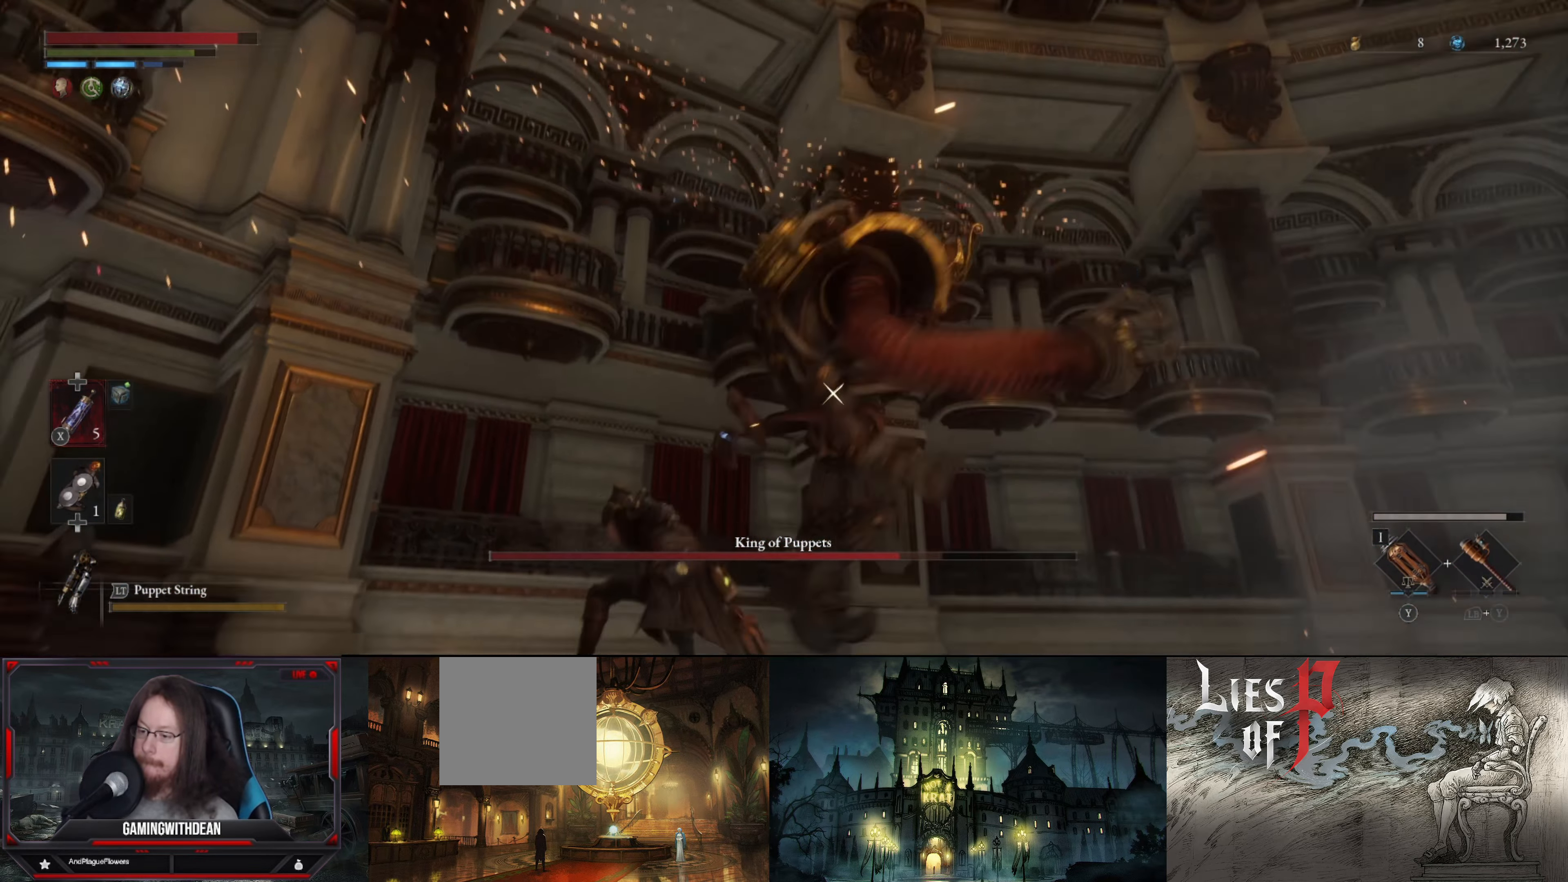
{"buttons": ["B"], "left_stick": "up", "right_stick": "center", "events": [[217, "left_stick", "up"], [350, "L1", "up"], [400, "B", "down"]]}
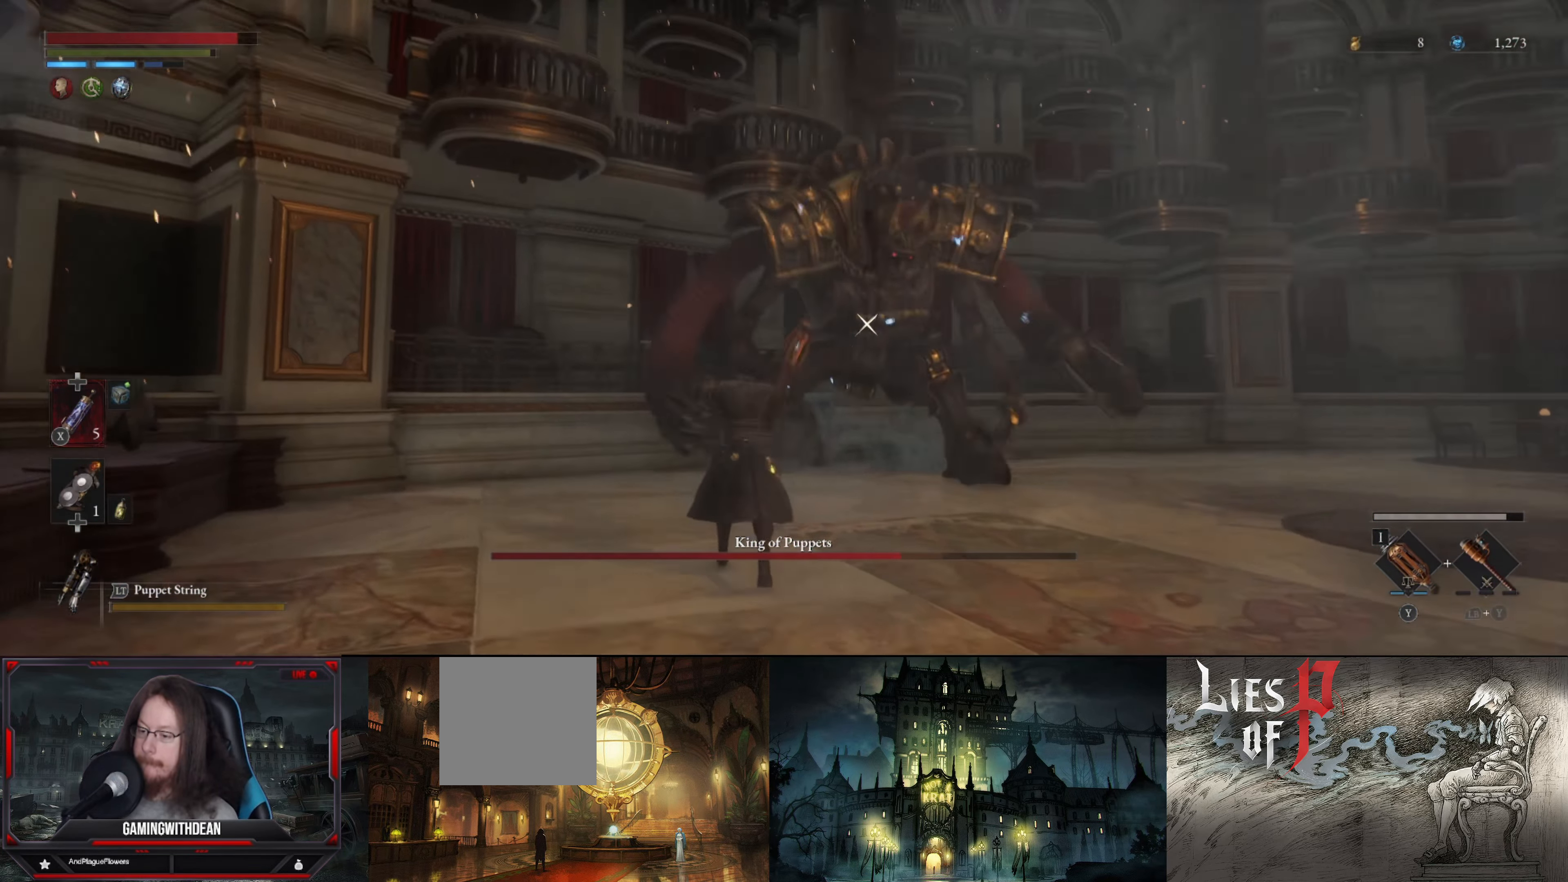
{"buttons": ["B"], "left_stick": "up", "right_stick": "center", "events": []}
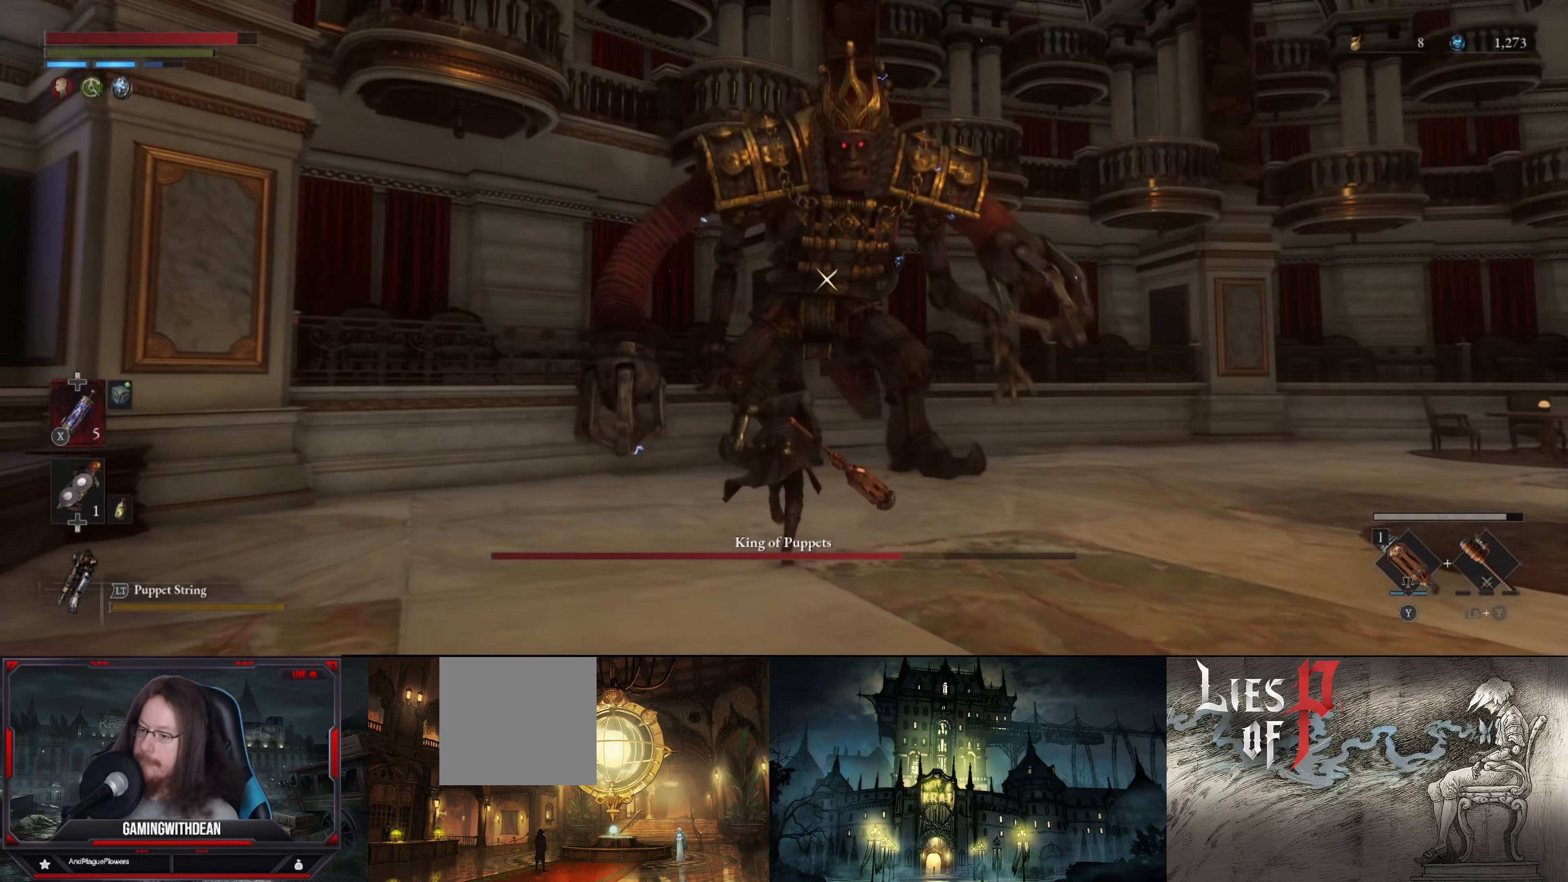
{"buttons": [], "left_stick": "up", "right_stick": "center", "events": [[216, "R1", "down"], [366, "B", "up"], [383, "R1", "up"]]}
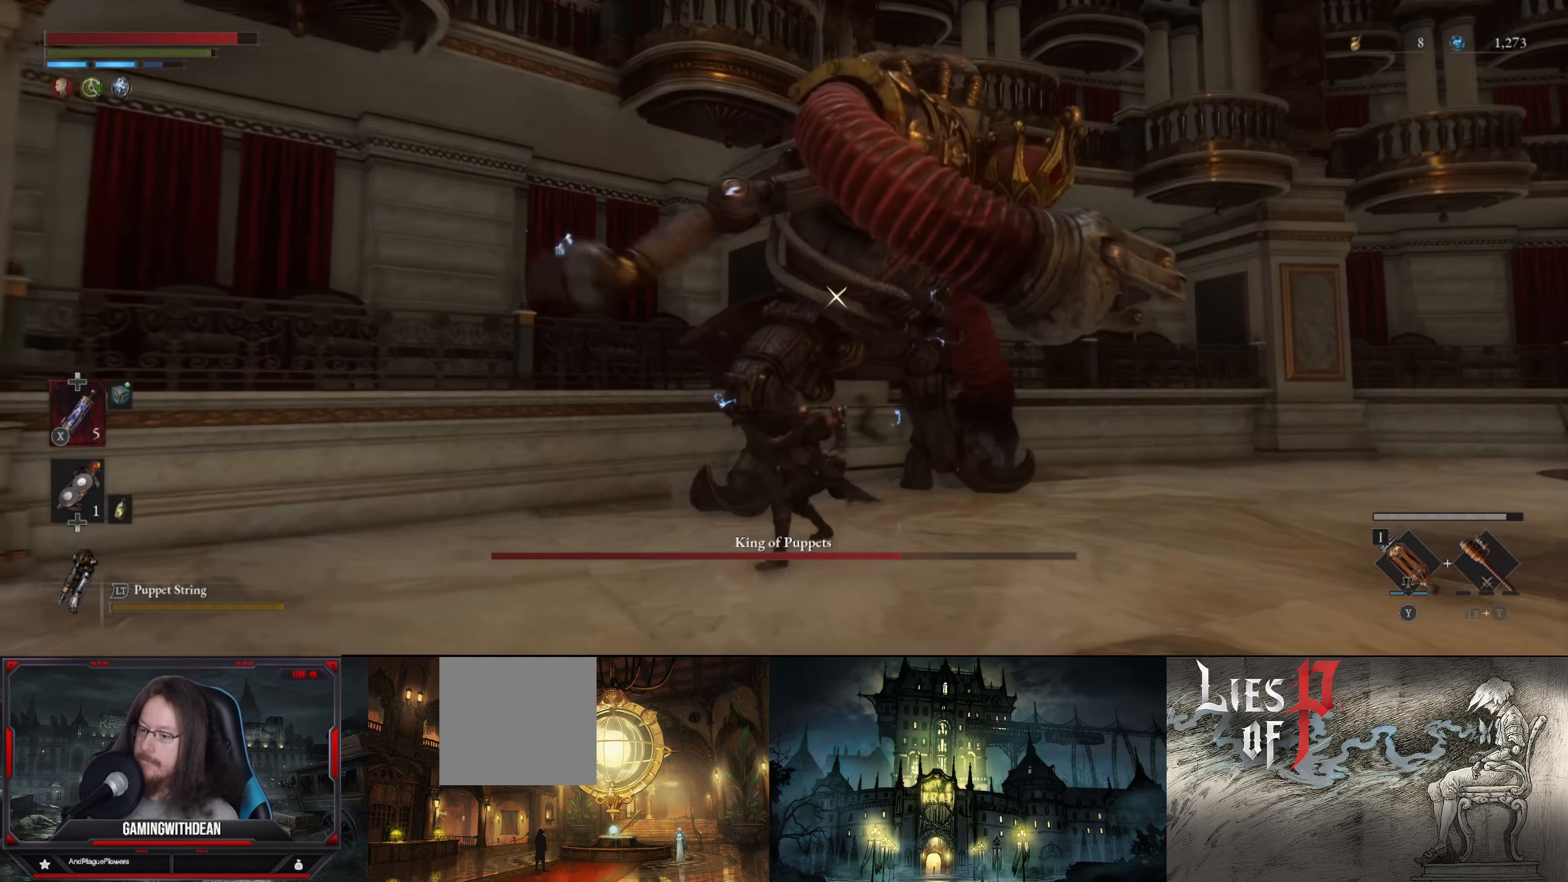
{"buttons": [], "left_stick": "down-left", "right_stick": "center", "events": [[116, "left_stick", "center"], [200, "L1", "down"], [316, "left_stick", "left"], [383, "L1", "up"], [383, "left_stick", "down-left"]]}
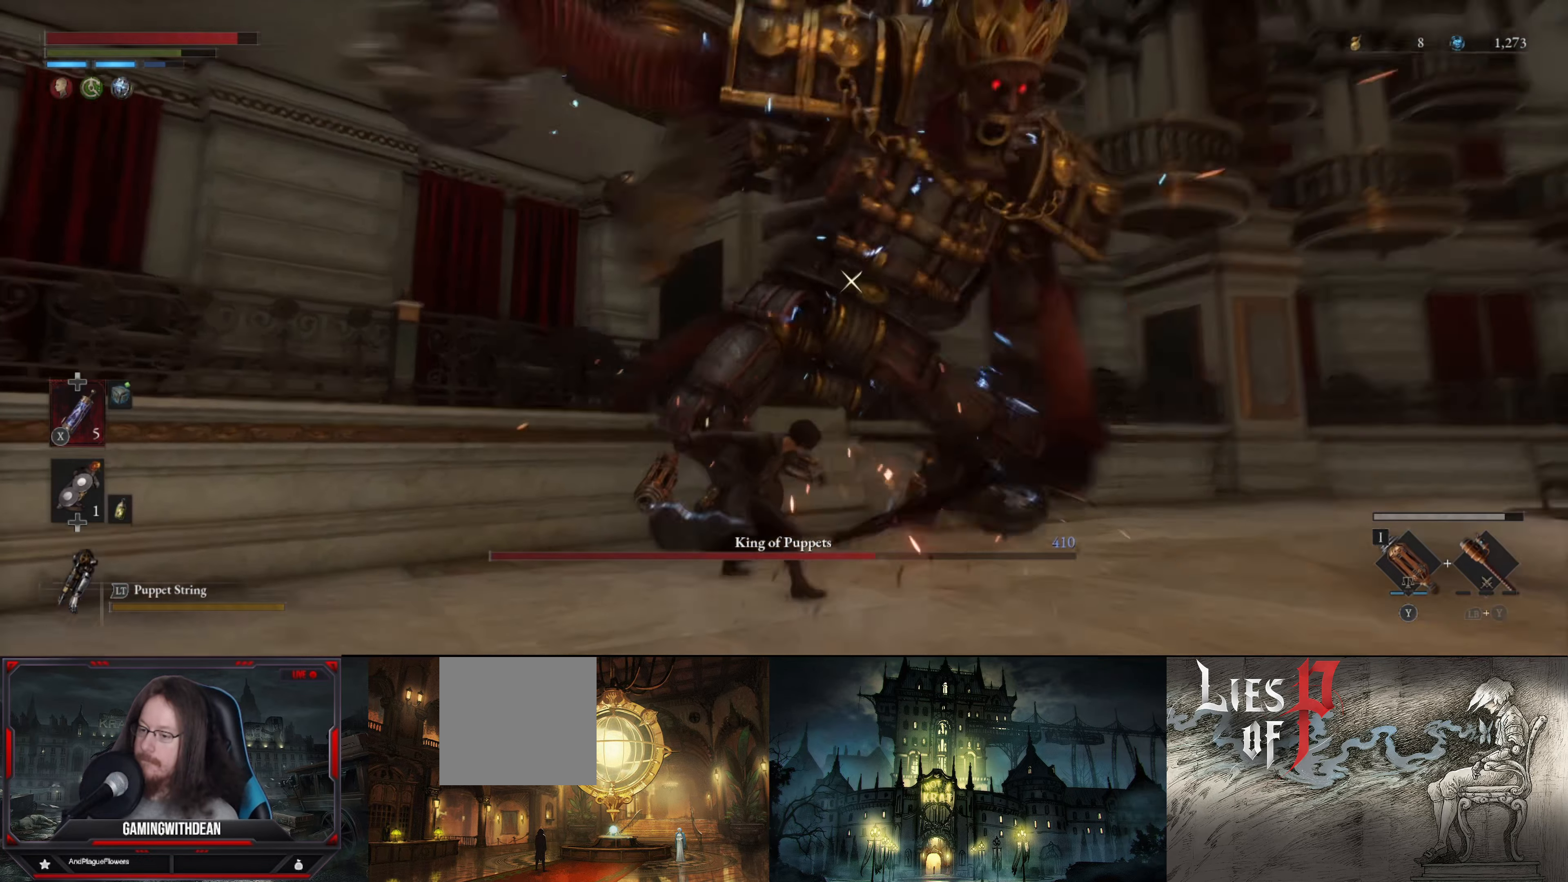
{"buttons": [], "left_stick": "down-left", "right_stick": "center", "events": [[66, "L1", "down"], [283, "L1", "up"], [300, "L1", "down"], [433, "L1", "up"]]}
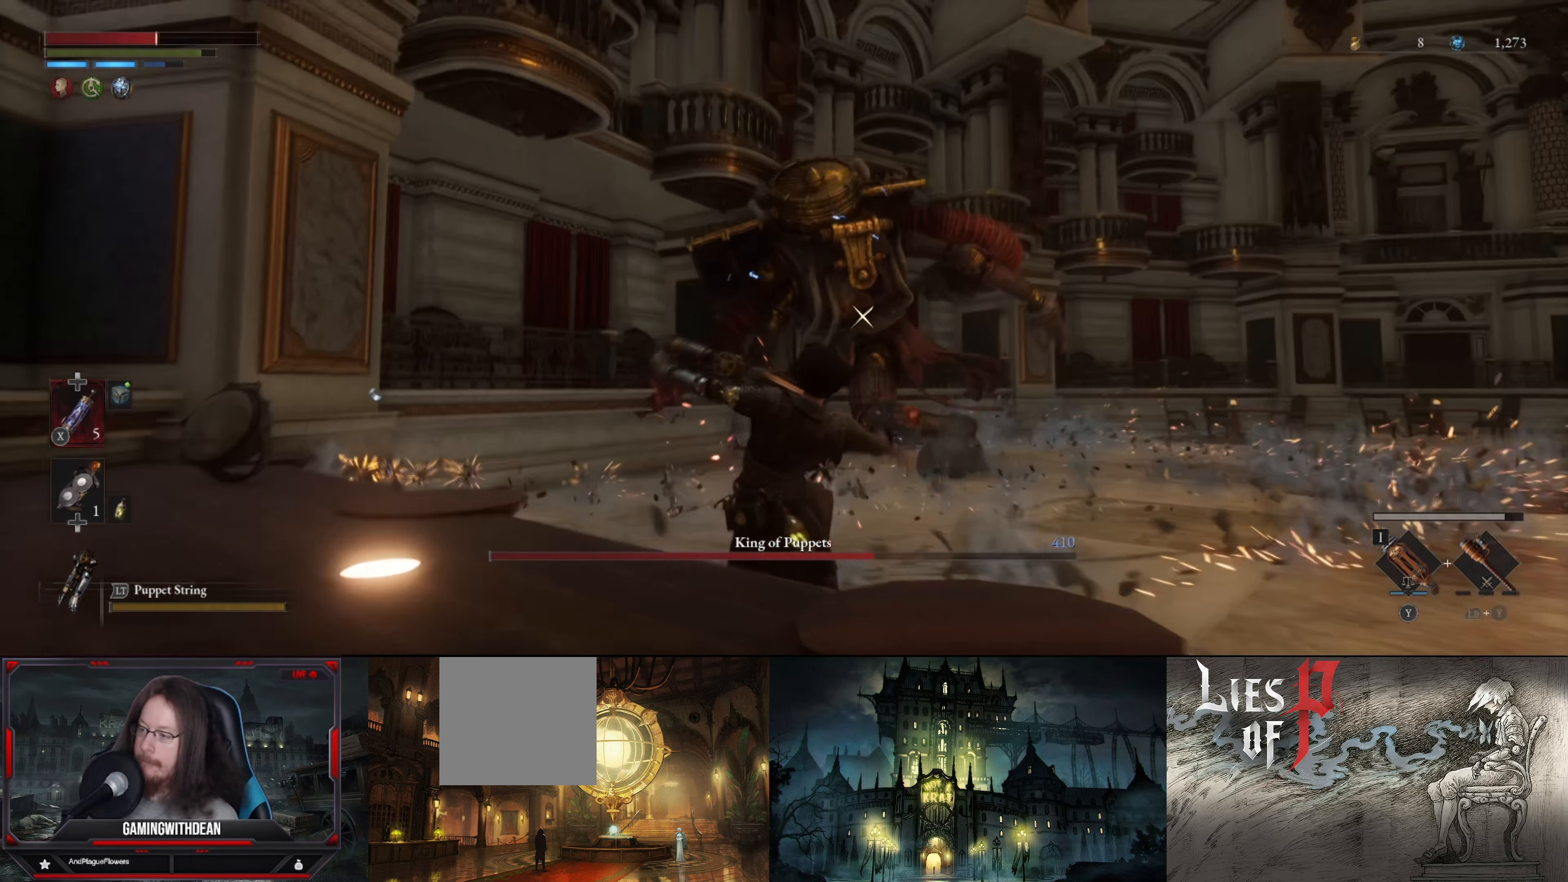
{"buttons": ["B"], "left_stick": "up", "right_stick": "center", "events": [[133, "left_stick", "center"], [183, "left_stick", "up-right"], [416, "left_stick", "up"], [466, "B", "down"]]}
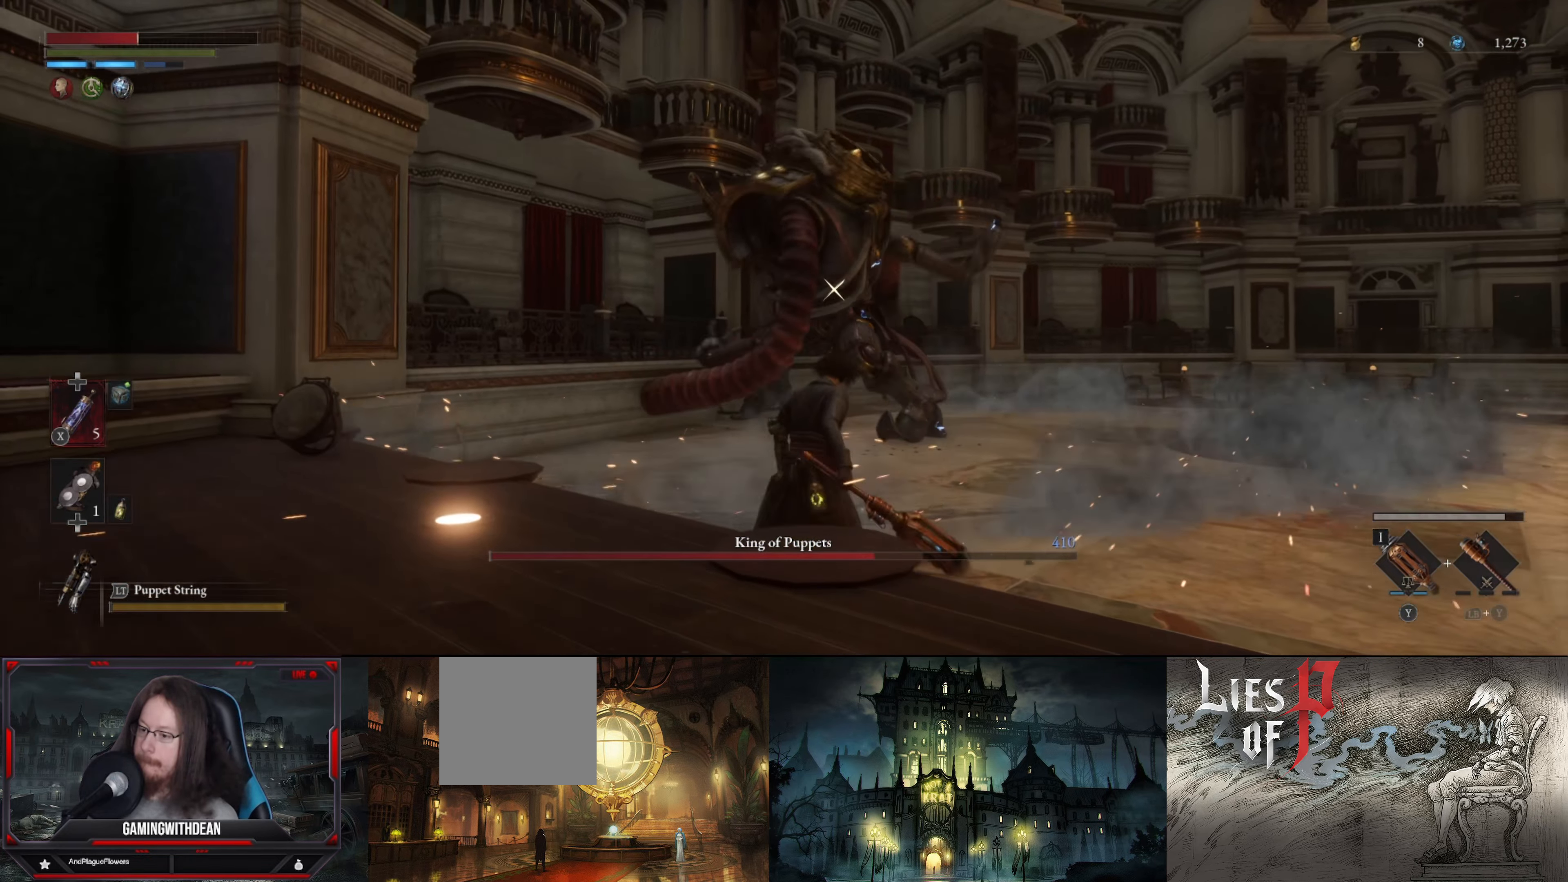
{"buttons": ["B"], "left_stick": "up", "right_stick": "center", "events": []}
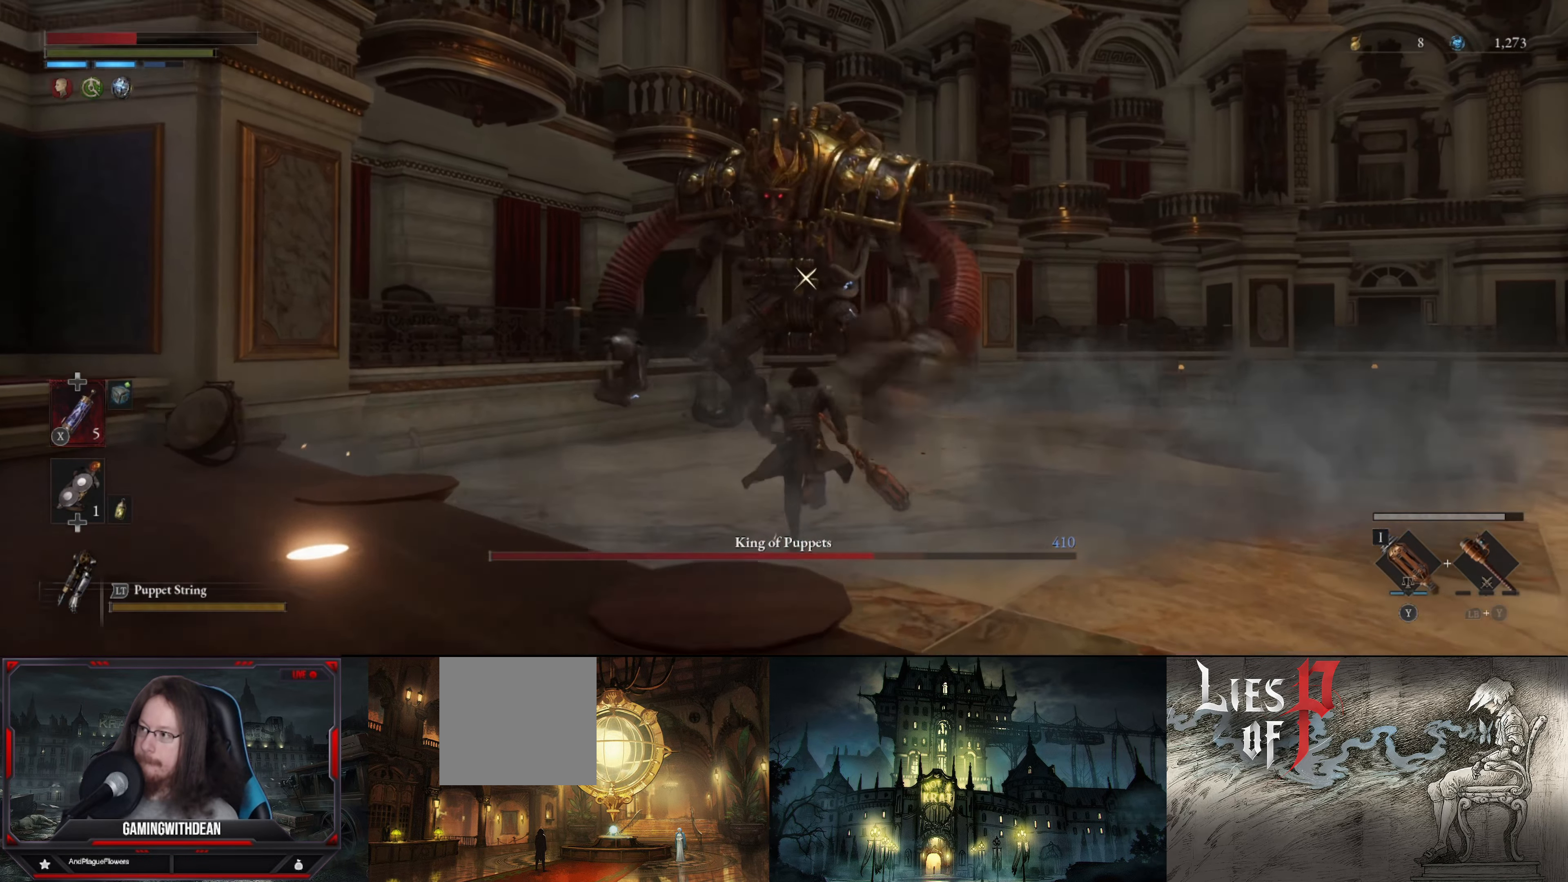
{"buttons": ["B"], "left_stick": "up", "right_stick": "center", "events": []}
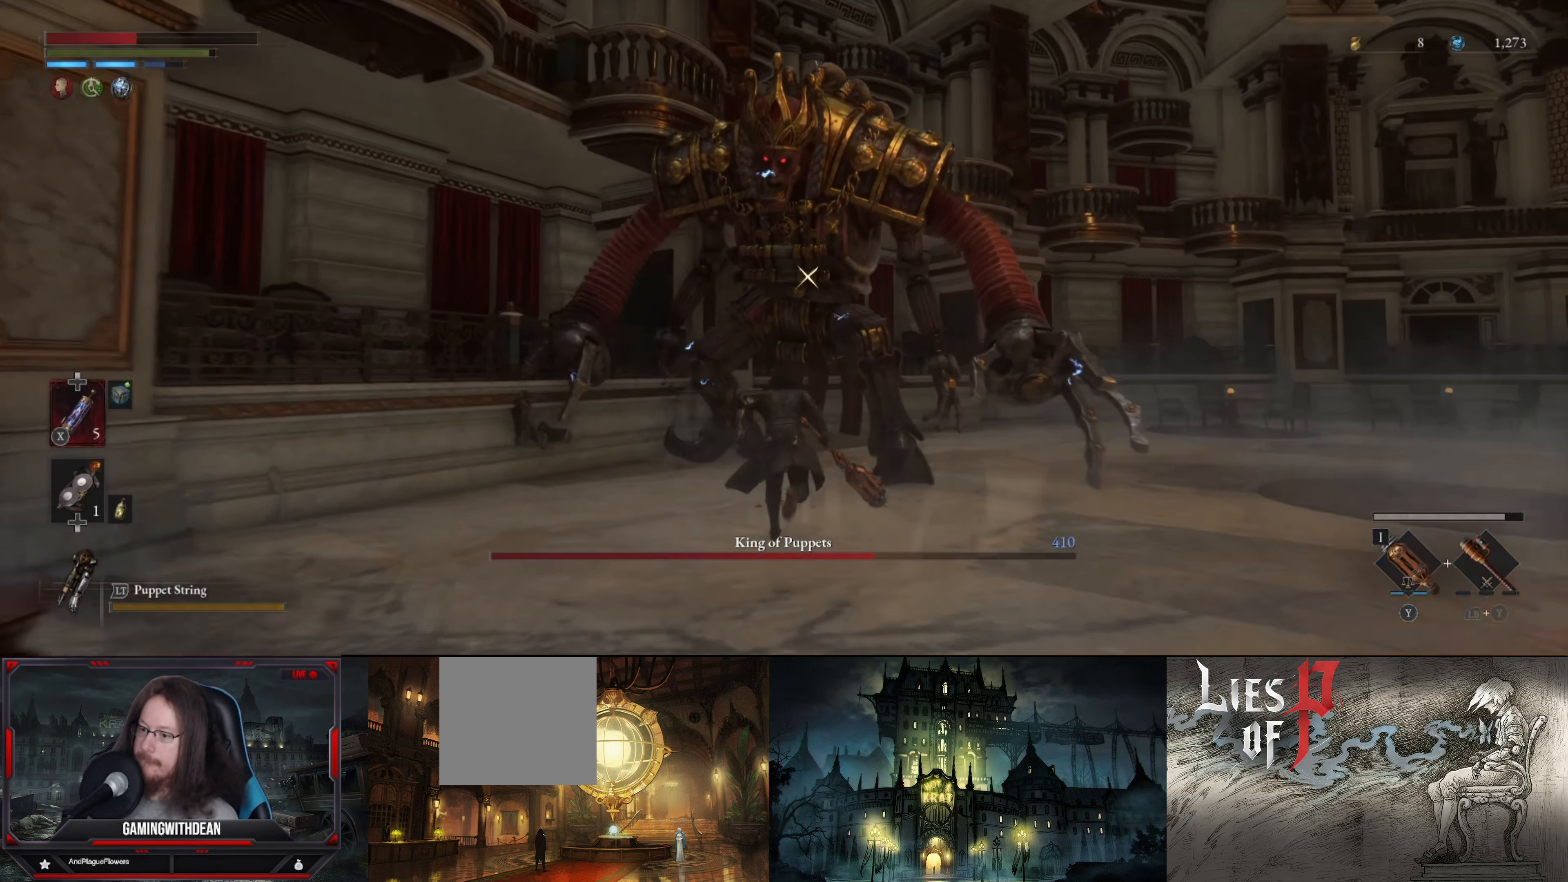
{"buttons": [], "left_stick": "up", "right_stick": "center", "events": [[216, "R1", "down"], [283, "B", "up"], [316, "R1", "up"]]}
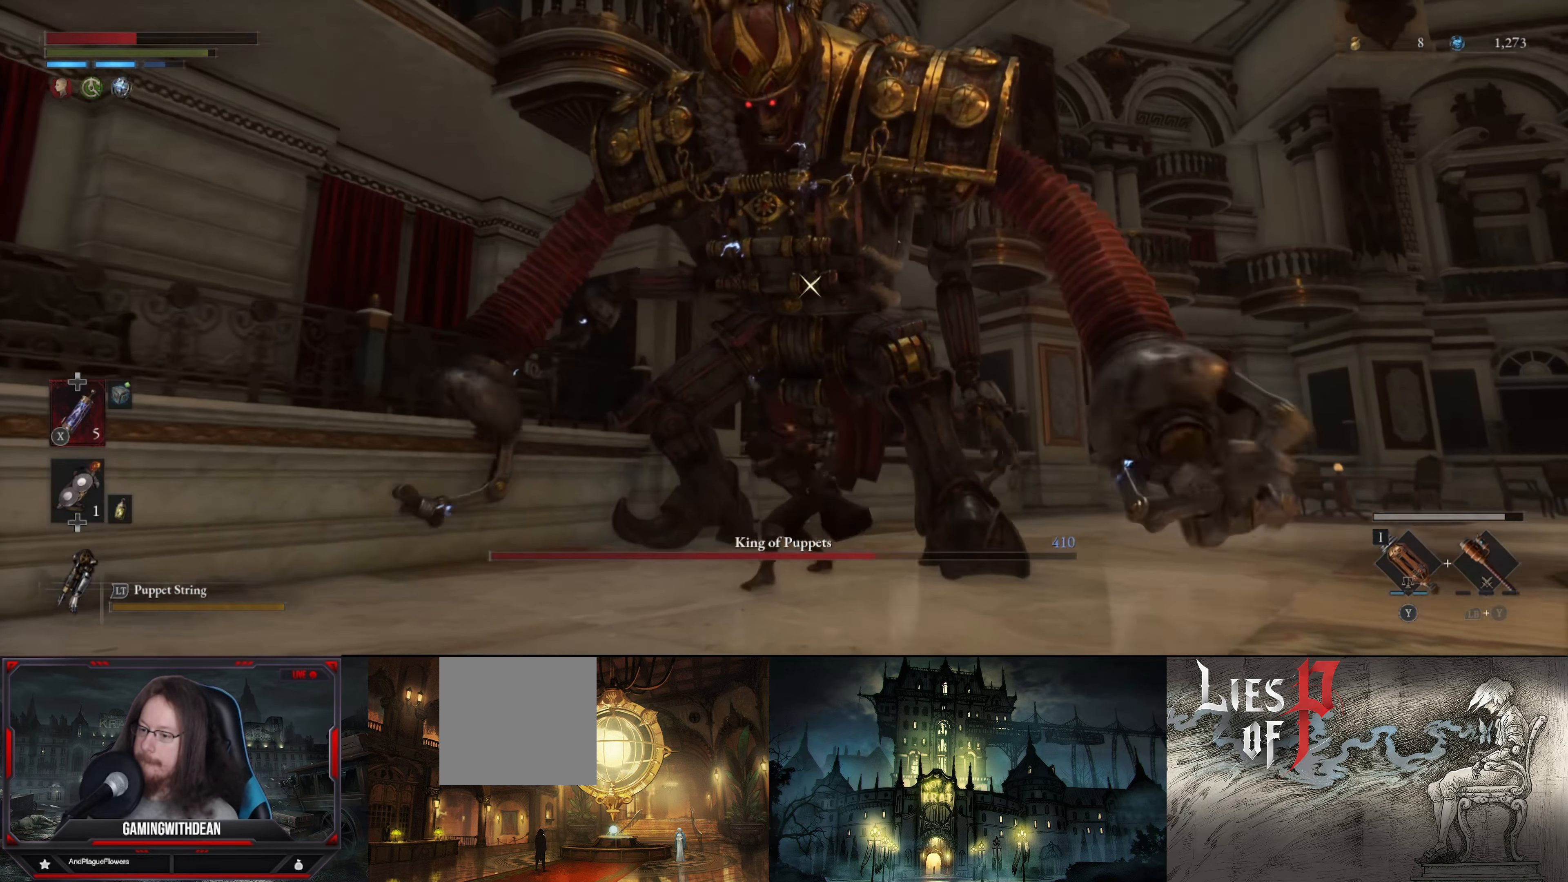
{"buttons": [], "left_stick": "down", "right_stick": "center", "events": [[100, "left_stick", "center"], [266, "left_stick", "down"]]}
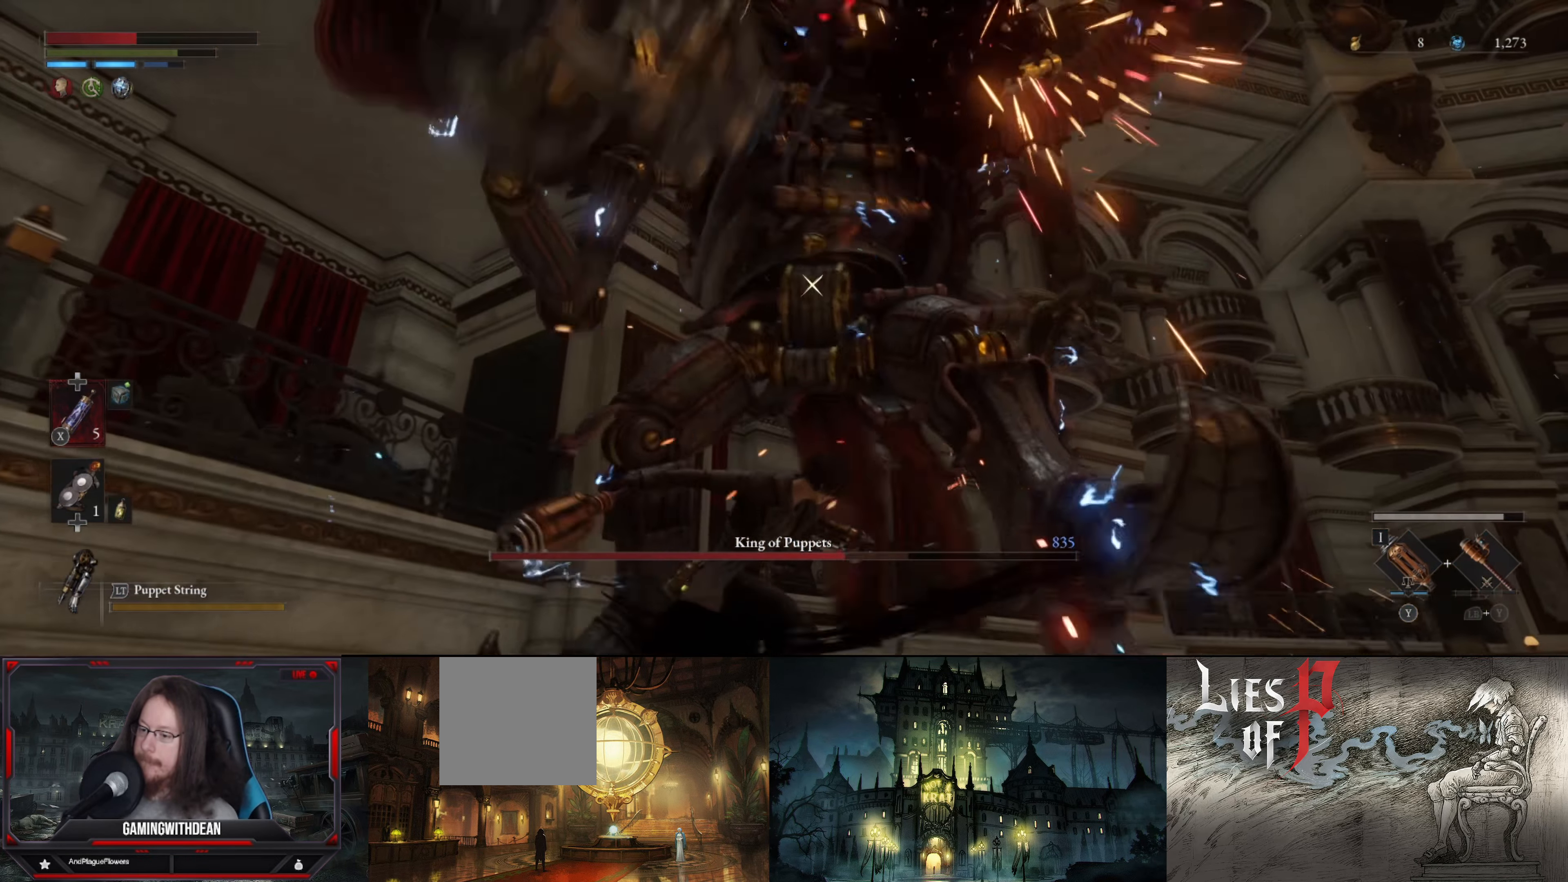
{"buttons": [], "left_stick": "up-right", "right_stick": "center", "events": [[33, "L1", "down"], [150, "L1", "up"], [450, "left_stick", "right"], [500, "left_stick", "up-right"]]}
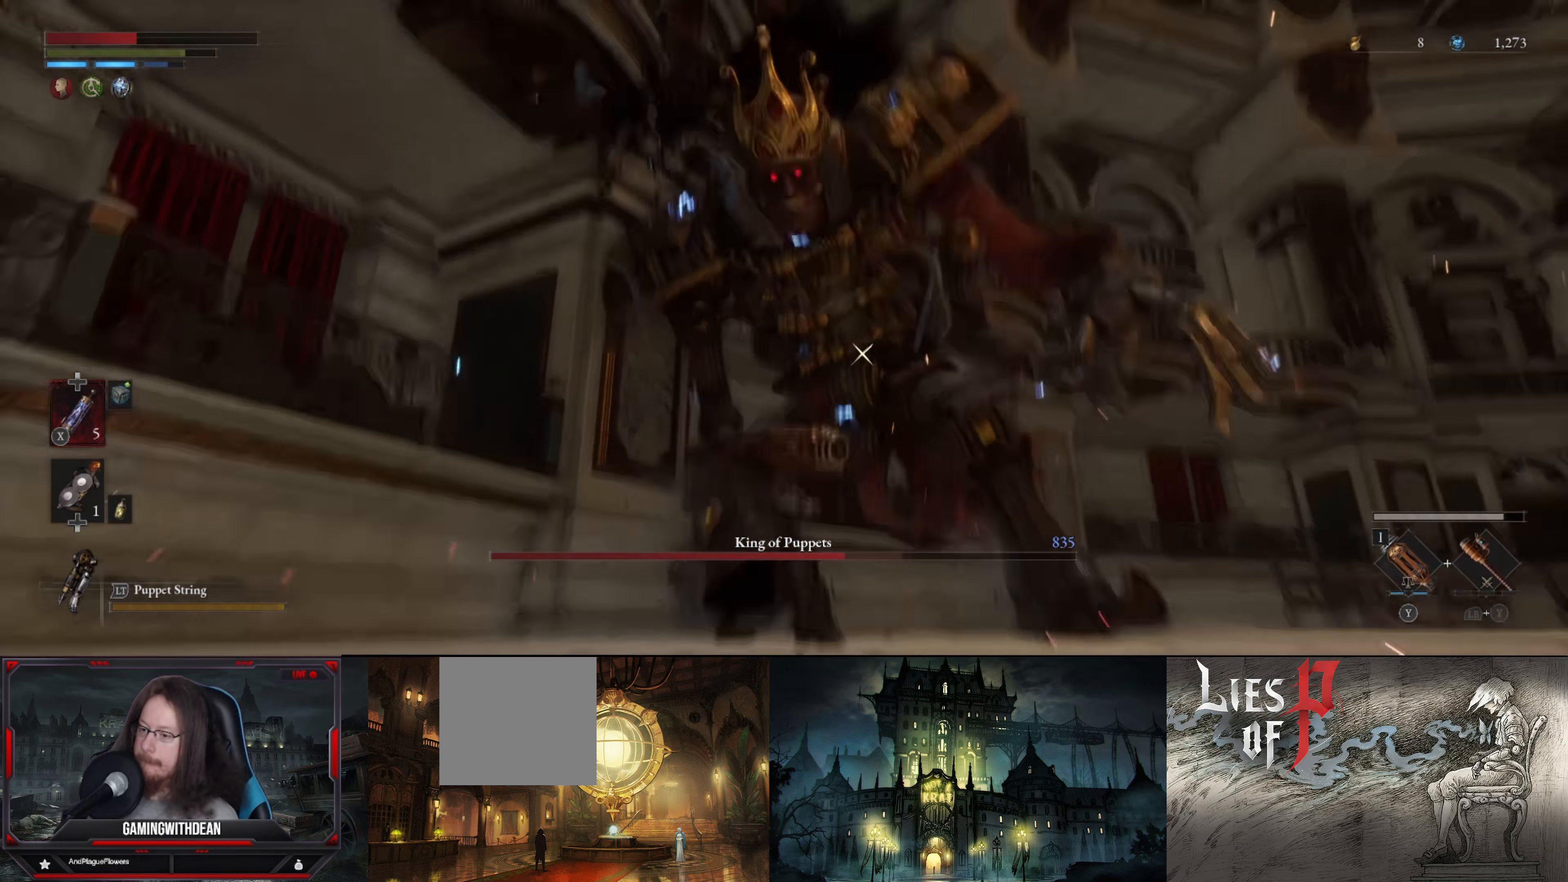
{"buttons": ["R1"], "left_stick": "up", "right_stick": "center", "events": [[133, "left_stick", "up"], [333, "left_stick", "up-right"], [467, "R1", "down"], [467, "left_stick", "up"]]}
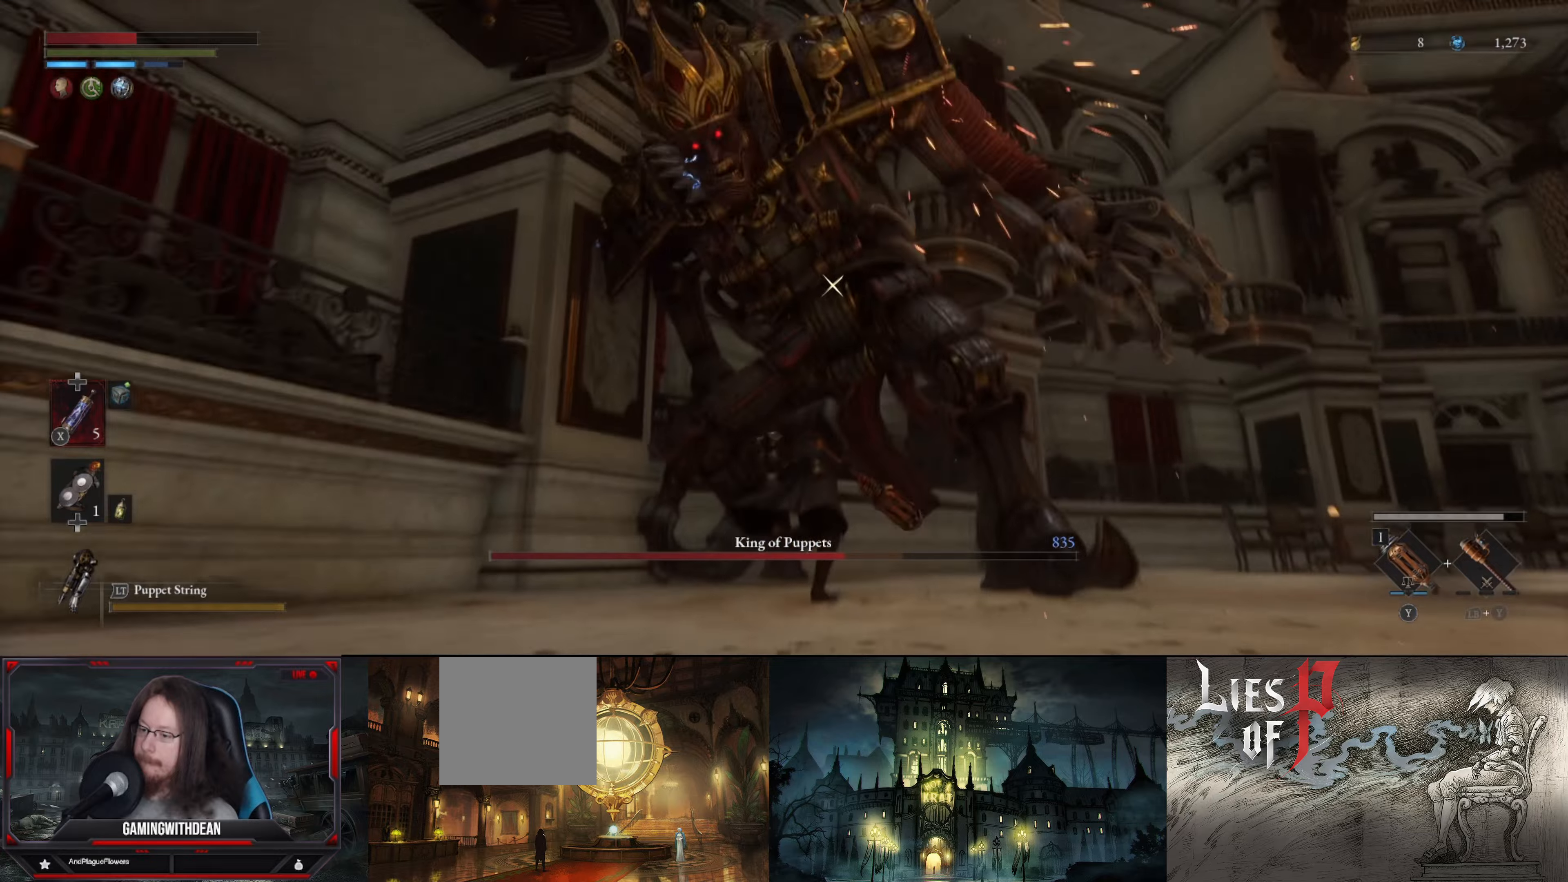
{"buttons": [], "left_stick": "center", "right_stick": "center", "events": [[117, "R1", "up"], [217, "left_stick", "center"]]}
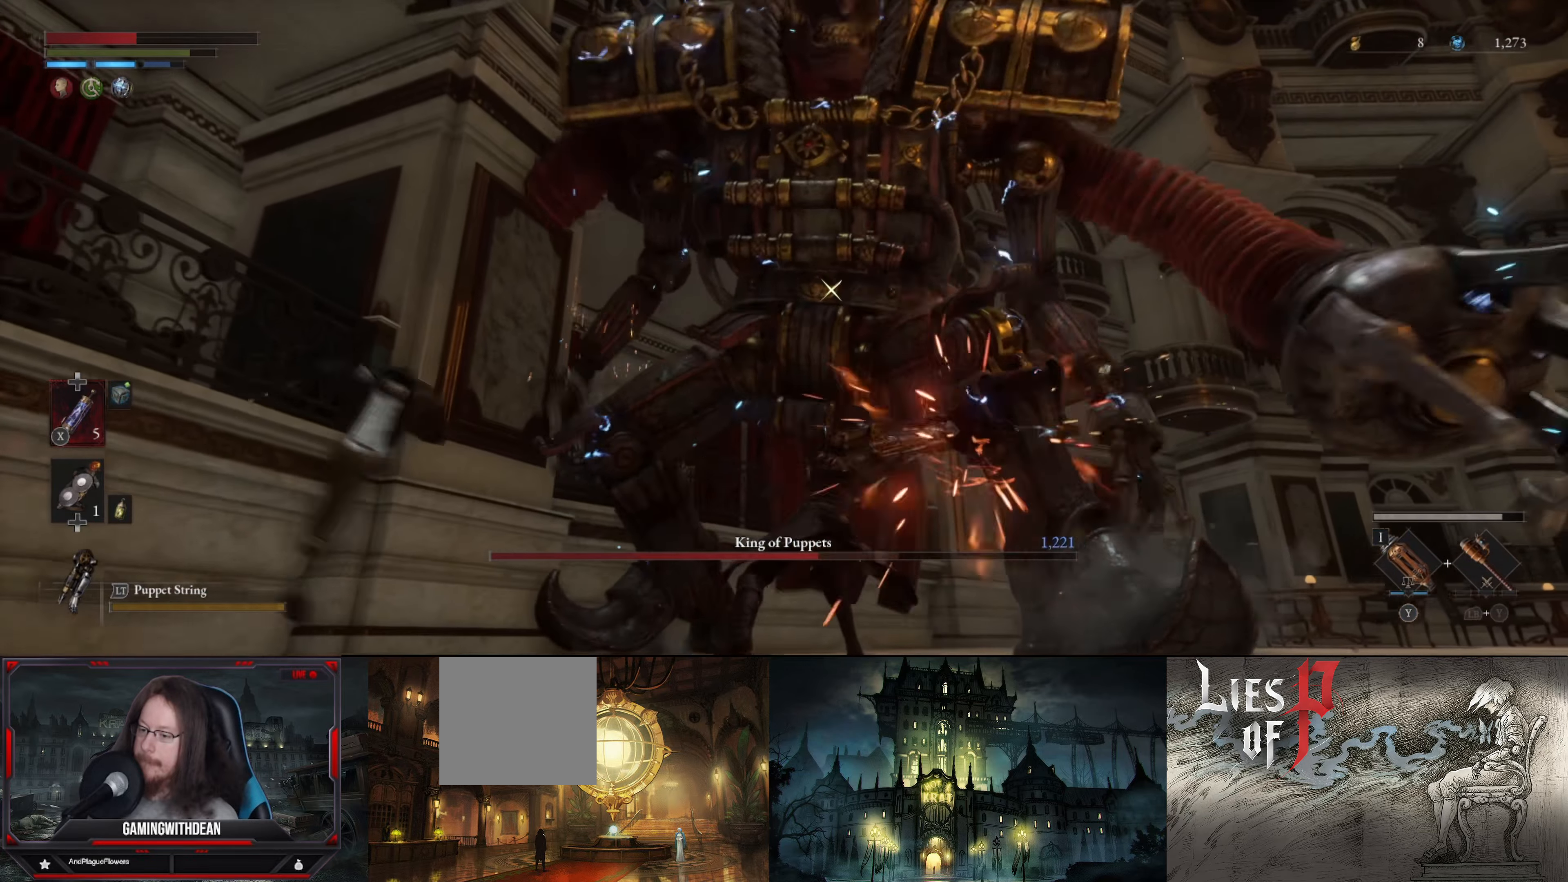
{"buttons": [], "left_stick": "center", "right_stick": "center", "events": [[200, "R1", "down"], [317, "R1", "up"], [383, "R1", "down"], [467, "R1", "up"]]}
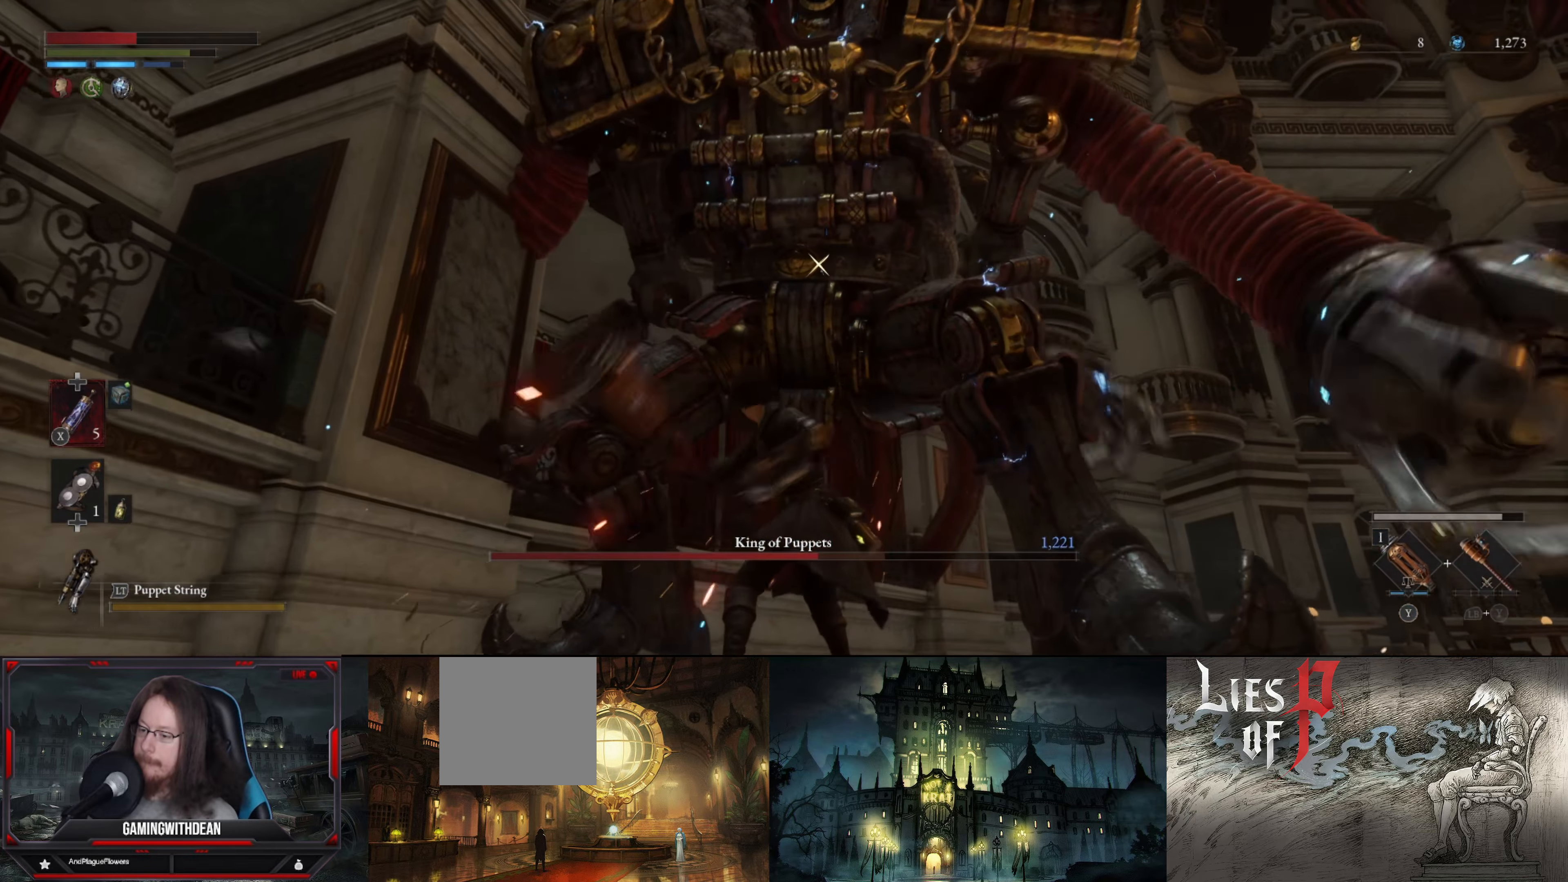
{"buttons": [], "left_stick": "down-left", "right_stick": "center", "events": [[400, "left_stick", "down"], [500, "left_stick", "down-left"]]}
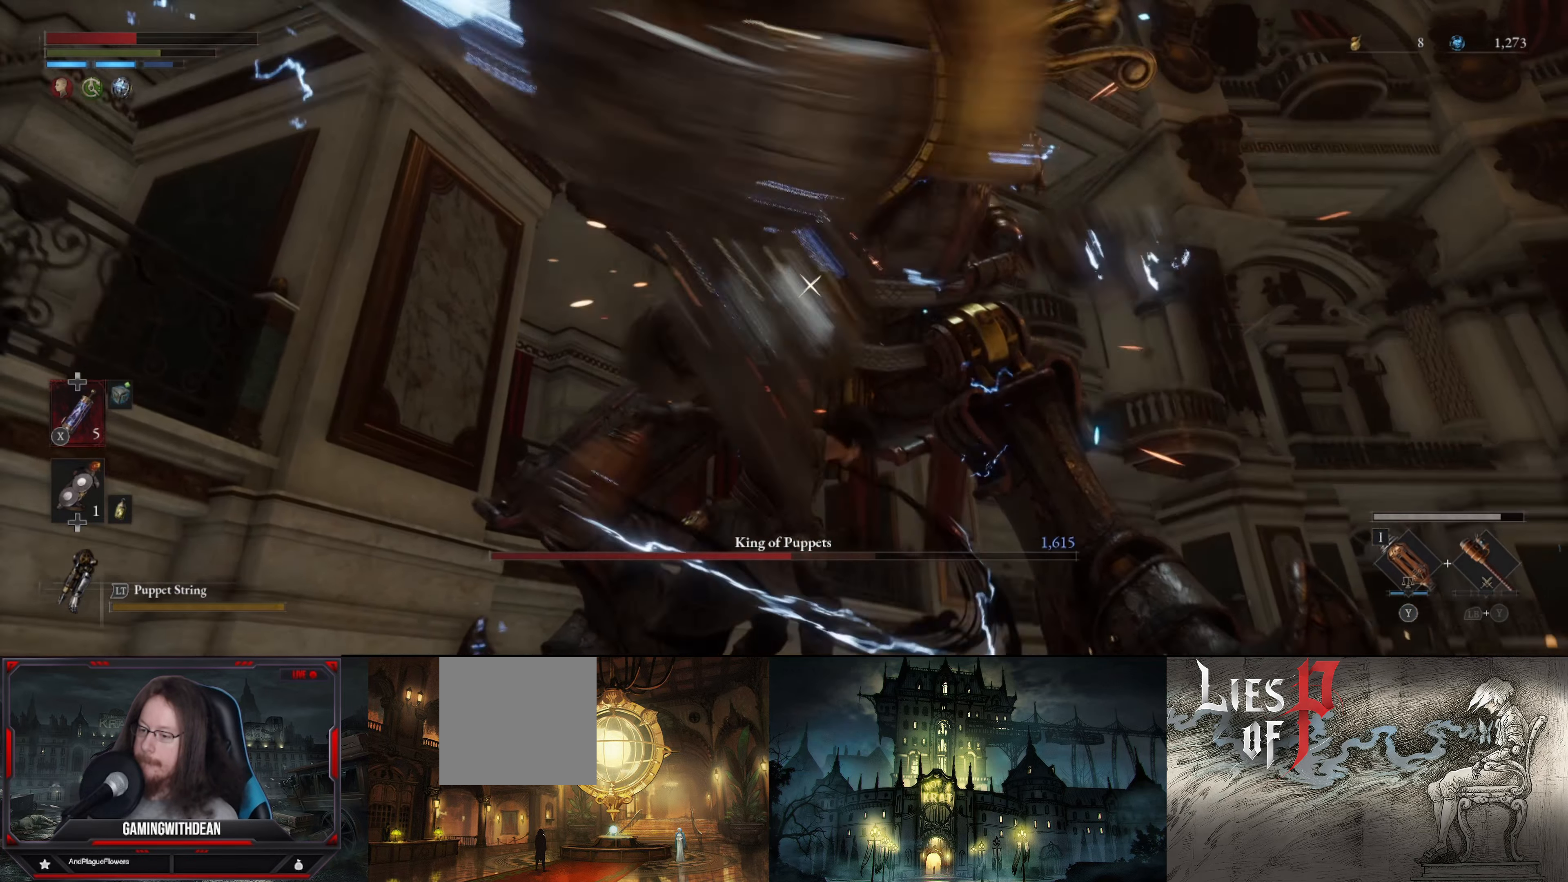
{"buttons": ["L1"], "left_stick": "down-left", "right_stick": "center", "events": [[383, "L1", "down"]]}
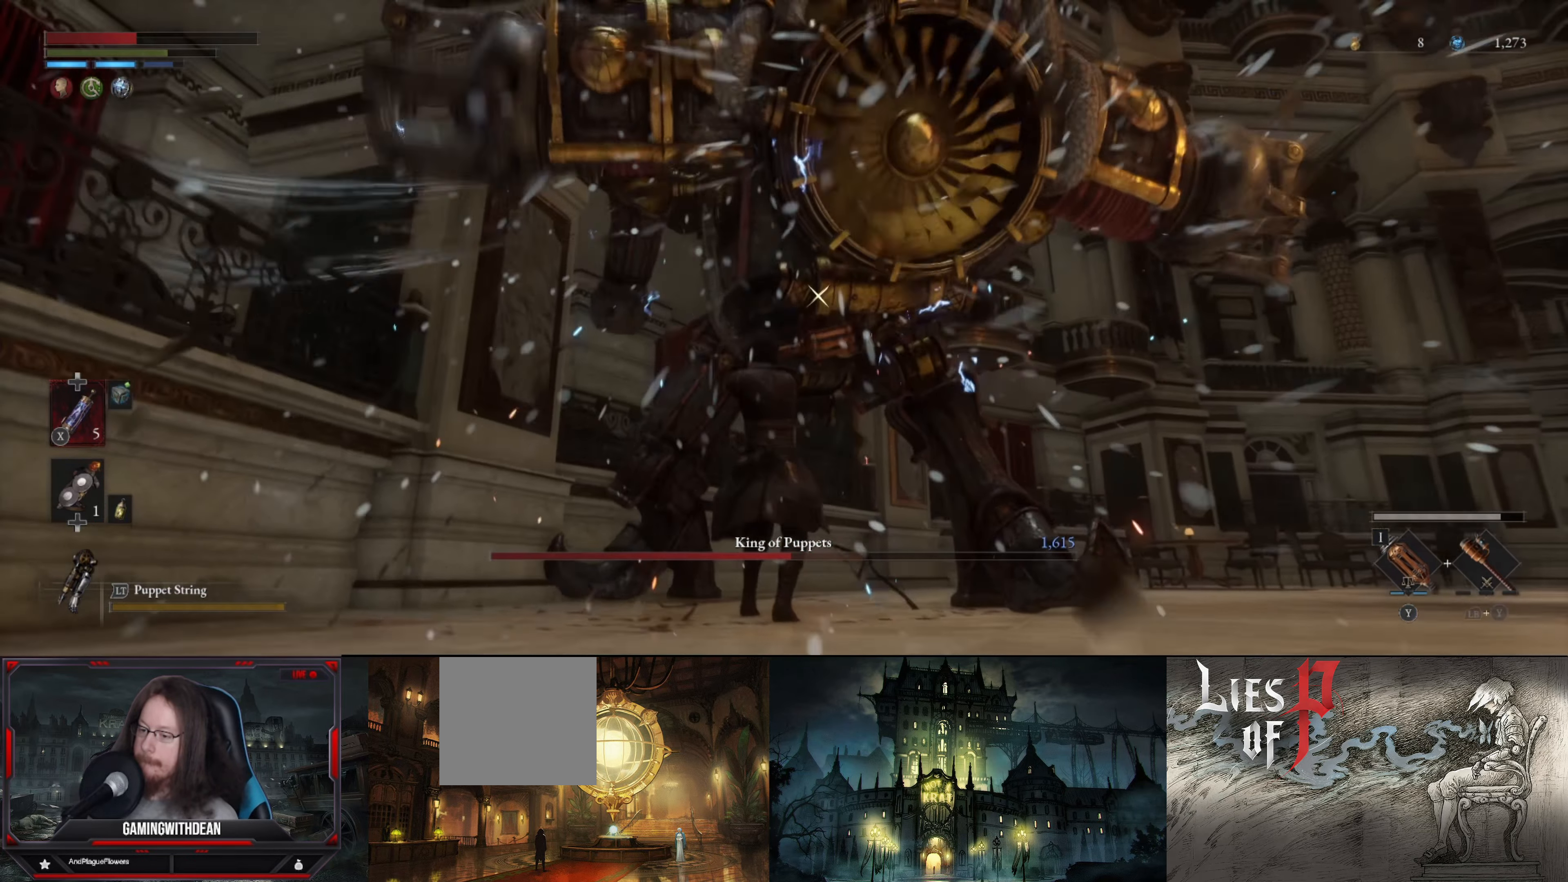
{"buttons": ["L1"], "left_stick": "down", "right_stick": "center", "events": [[50, "L1", "up"], [367, "L1", "down"], [500, "left_stick", "down"]]}
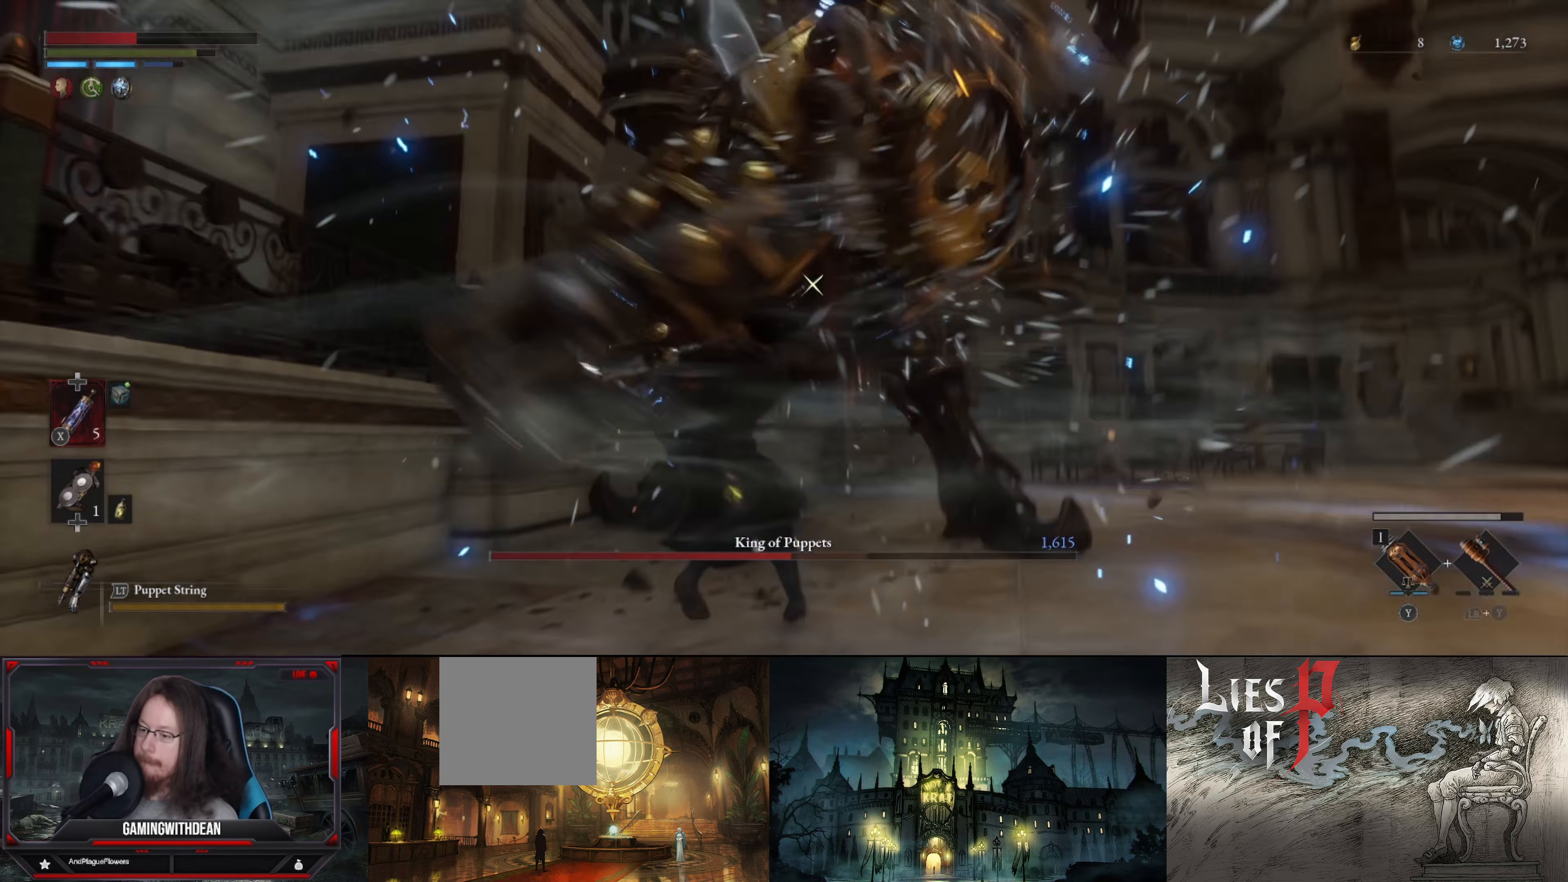
{"buttons": ["B", "L1"], "left_stick": "down-right", "right_stick": "center", "events": [[83, "L1", "up"], [133, "B", "down"], [133, "L1", "down"], [200, "left_stick", "down-right"], [367, "B", "up"], [467, "B", "down"]]}
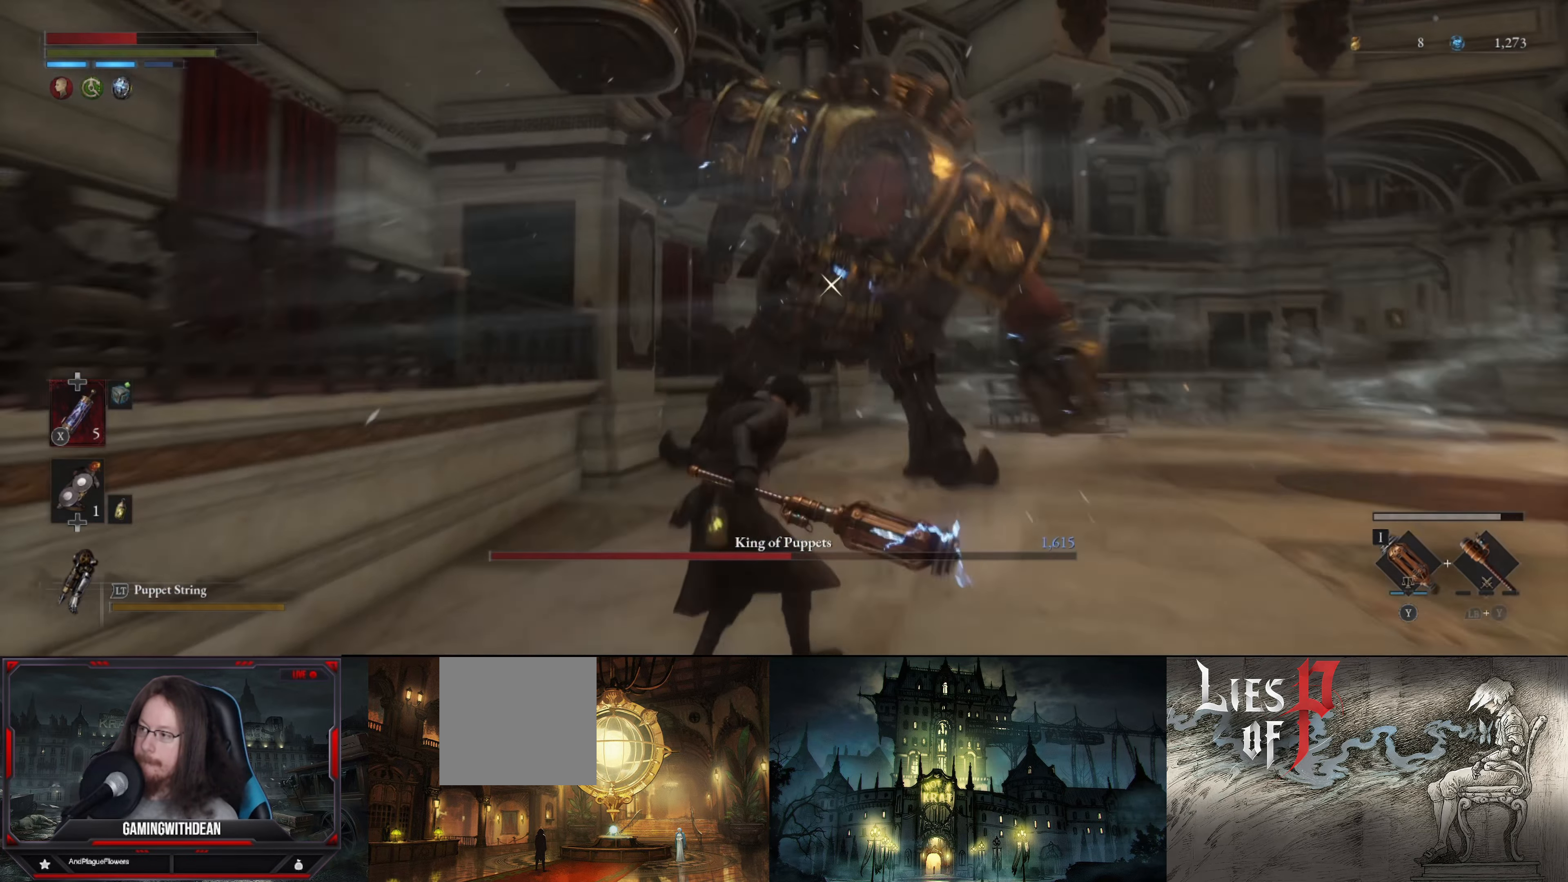
{"buttons": ["L1"], "left_stick": "right", "right_stick": "center", "events": [[50, "B", "up"], [500, "left_stick", "right"]]}
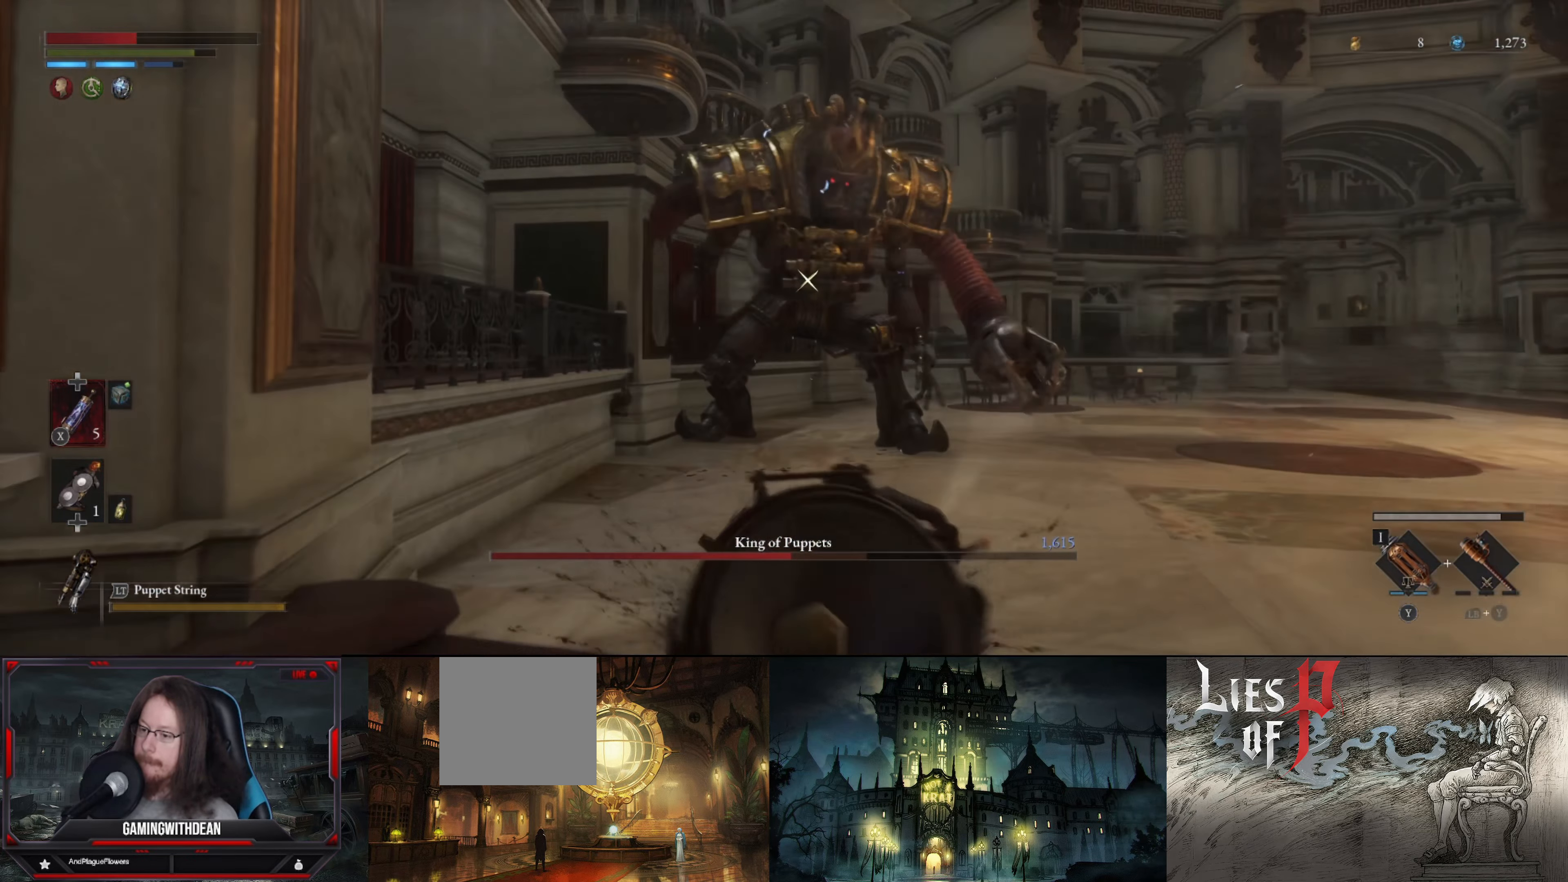
{"buttons": [], "left_stick": "right", "right_stick": "center", "events": [[217, "L1", "up"], [400, "X", "down"], [467, "X", "up"]]}
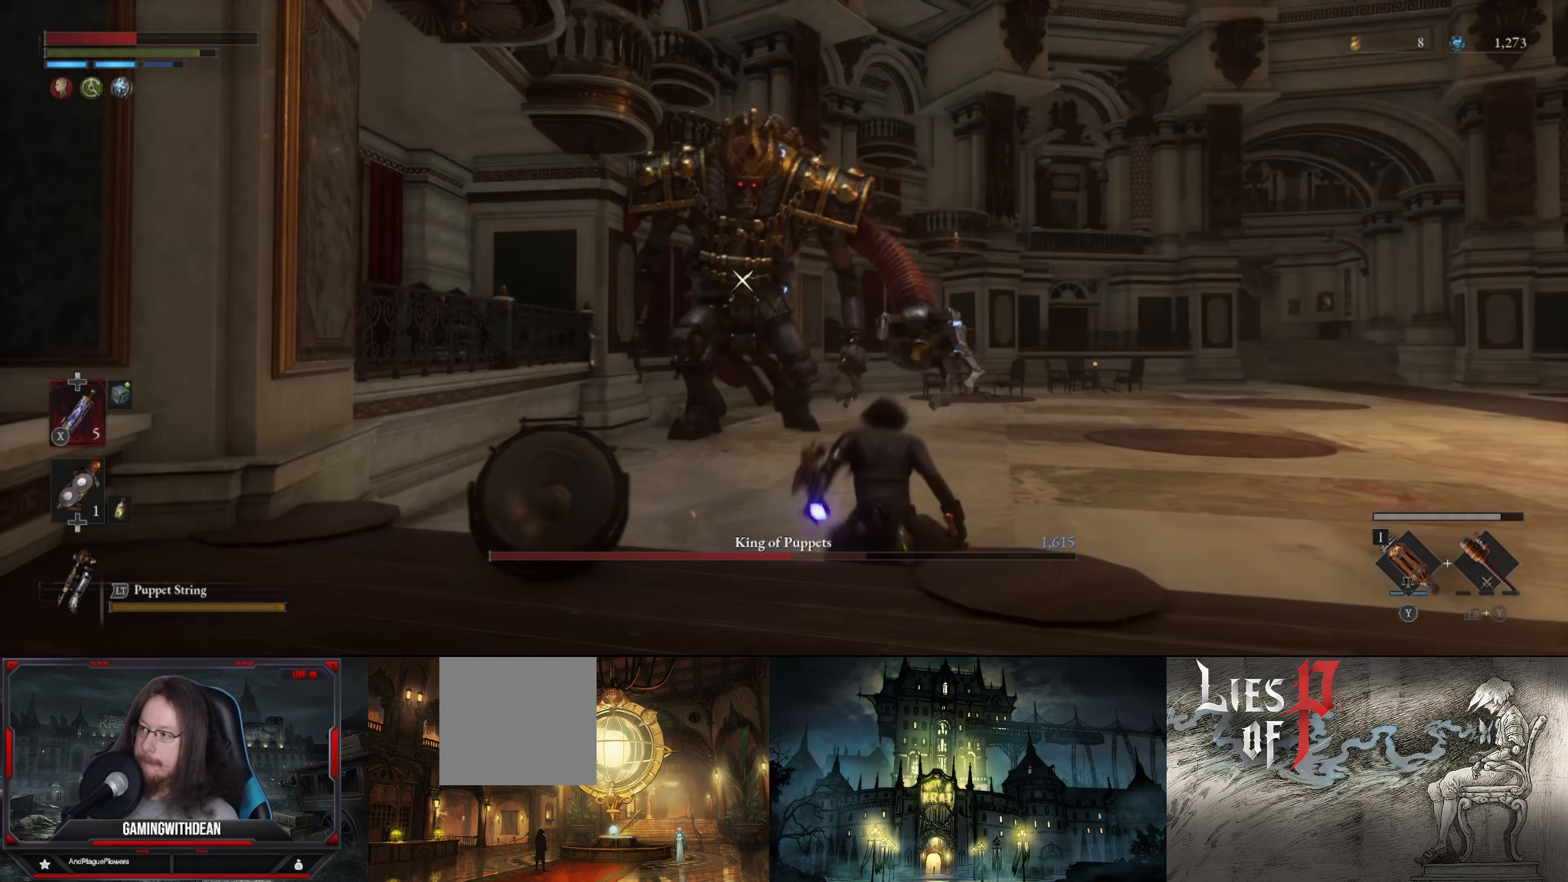
{"buttons": [], "left_stick": "right", "right_stick": "center", "events": []}
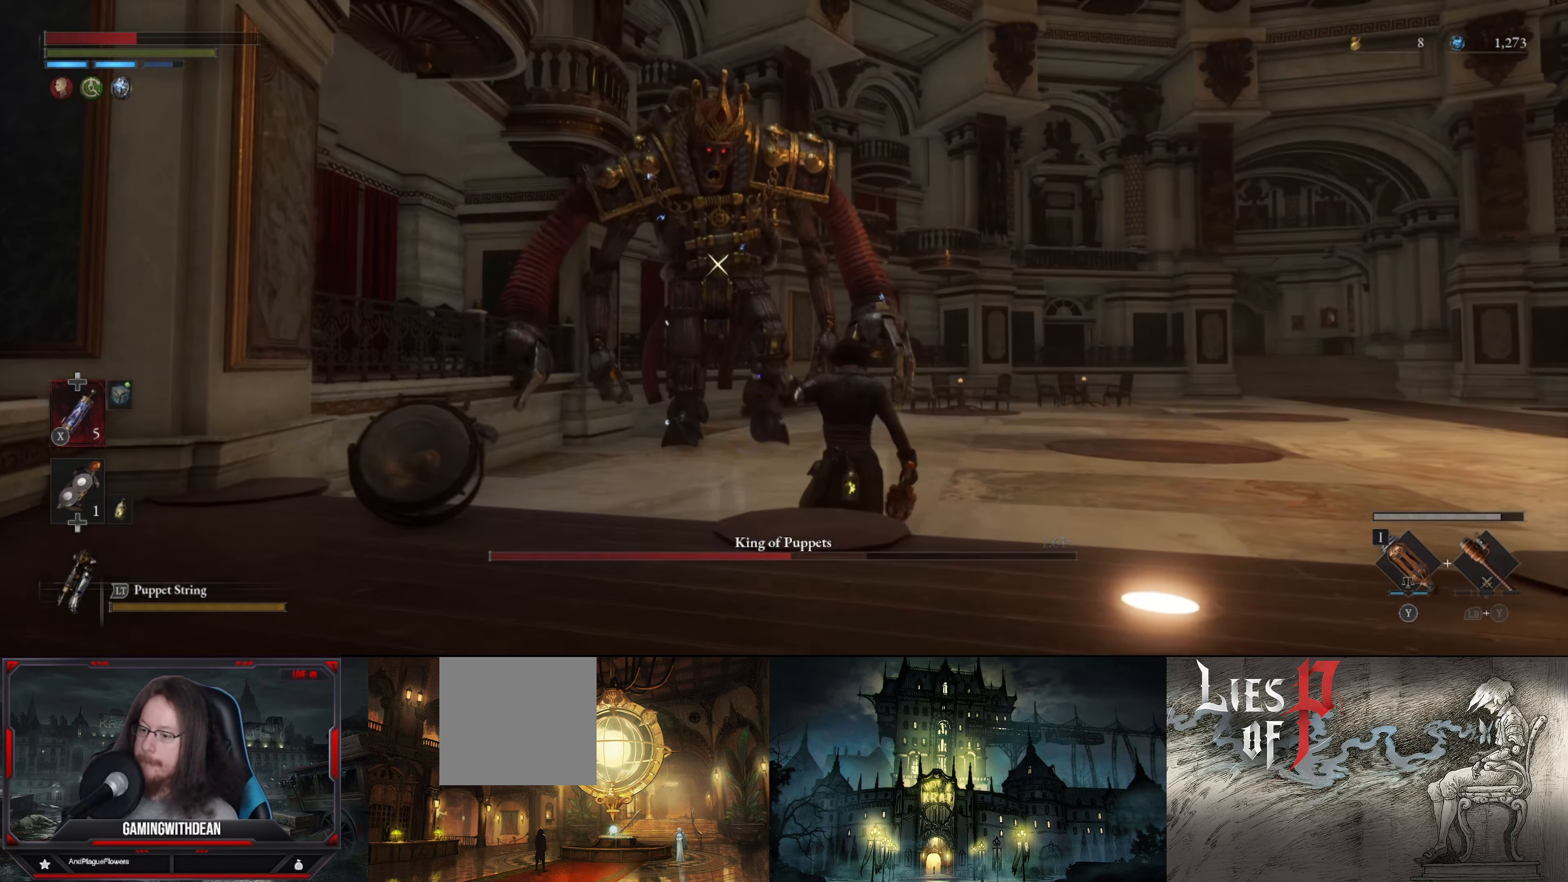
{"buttons": [], "left_stick": "up", "right_stick": "center", "events": [[267, "left_stick", "up-right"], [400, "left_stick", "up"]]}
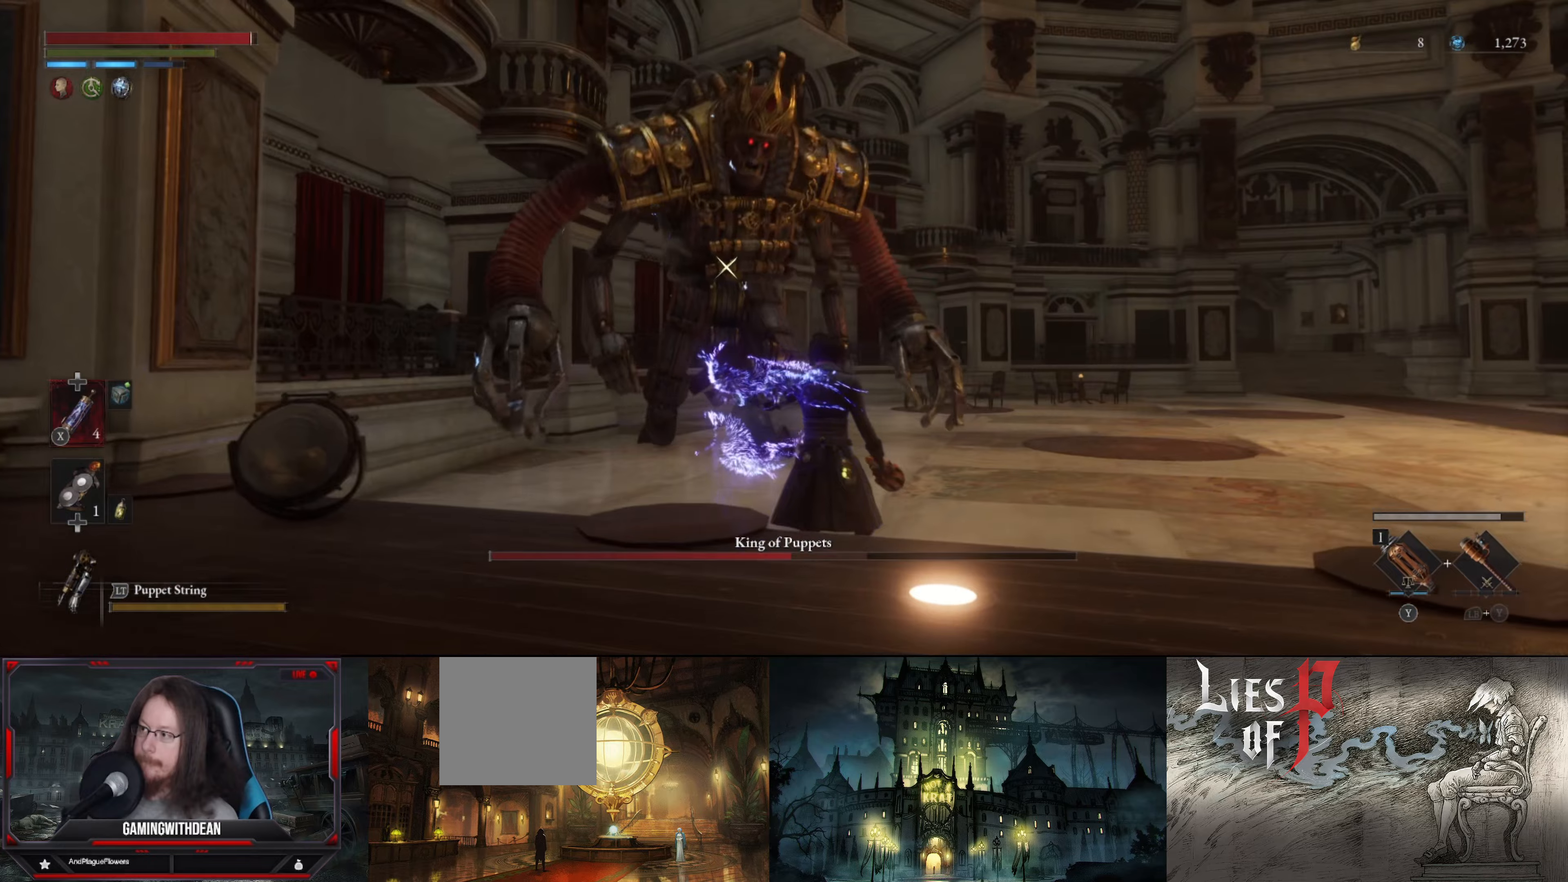
{"buttons": ["B"], "left_stick": "up", "right_stick": "center", "events": [[167, "B", "down"]]}
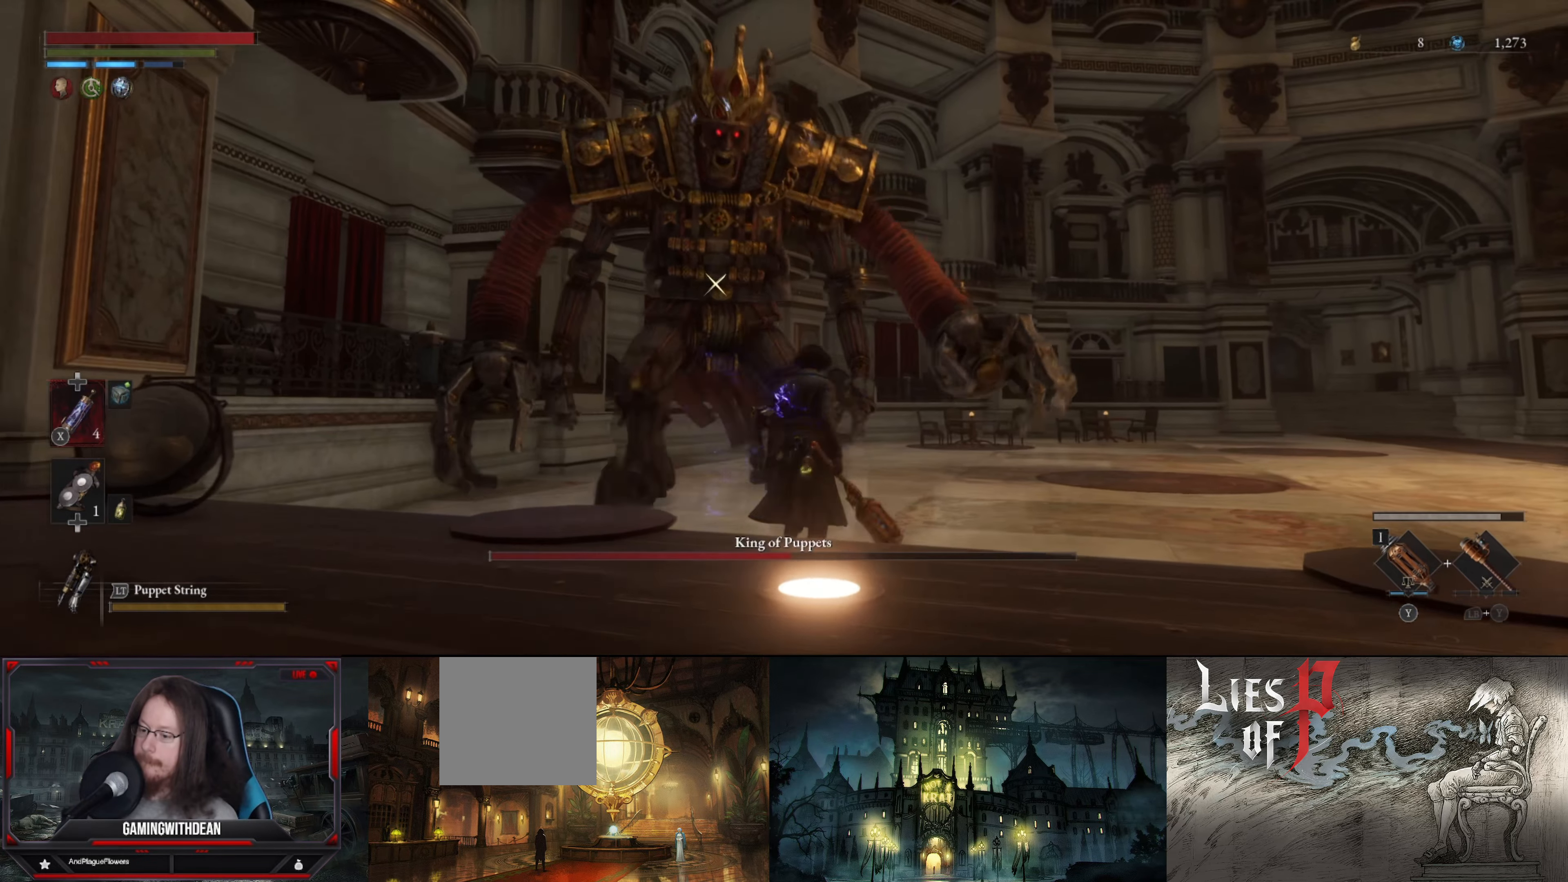
{"buttons": ["B"], "left_stick": "up", "right_stick": "center", "events": [[34, "left_stick", "up-right"], [350, "left_stick", "up"]]}
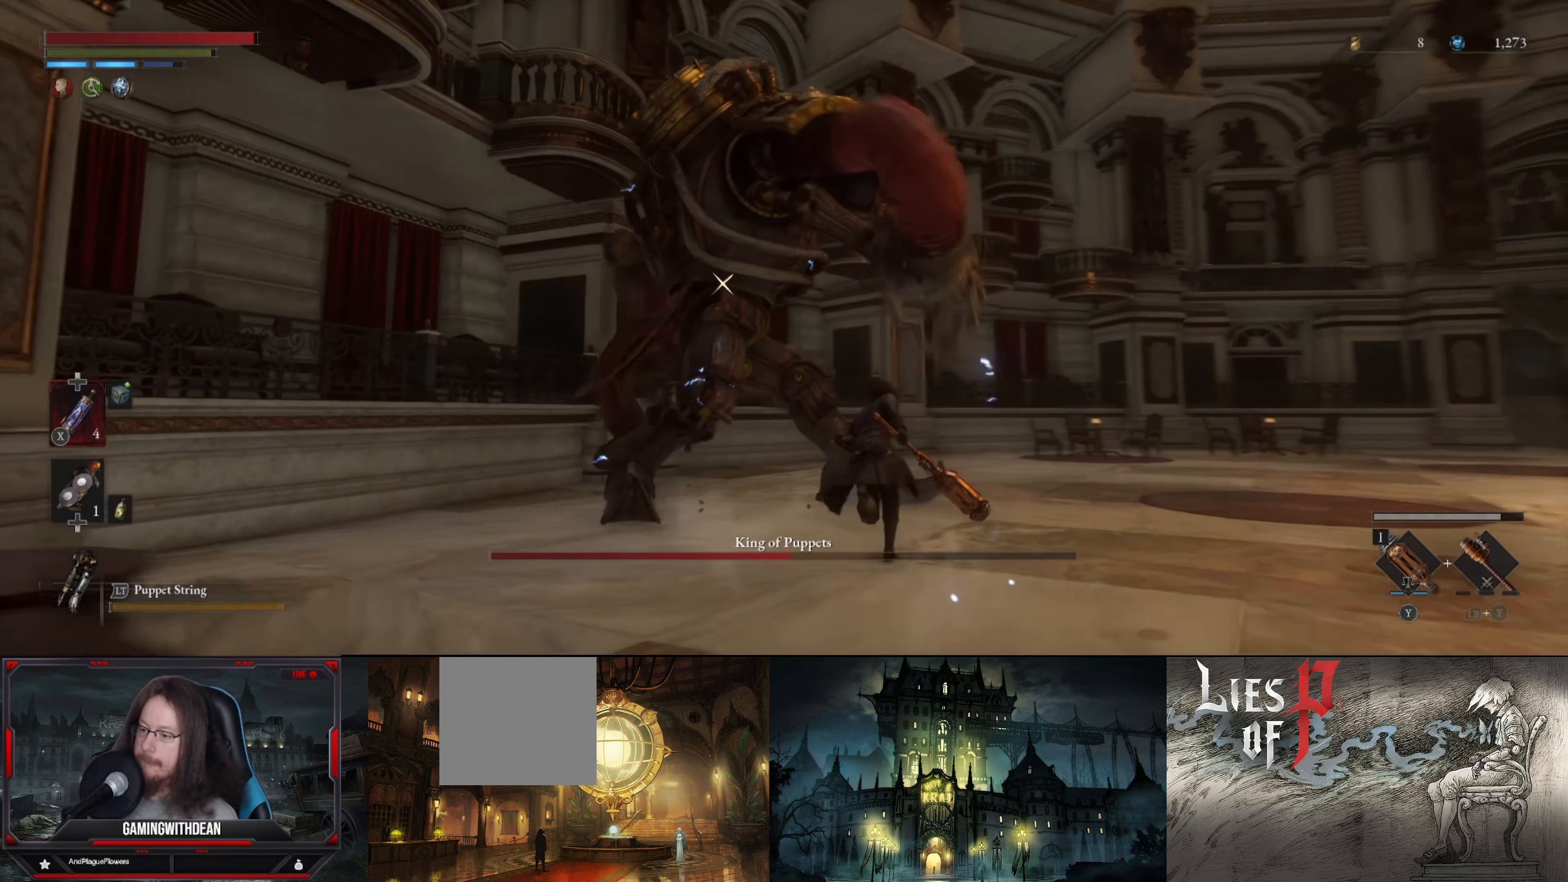
{"buttons": ["L1"], "left_stick": "up", "right_stick": "center", "events": [[100, "B", "up"], [317, "L1", "down"]]}
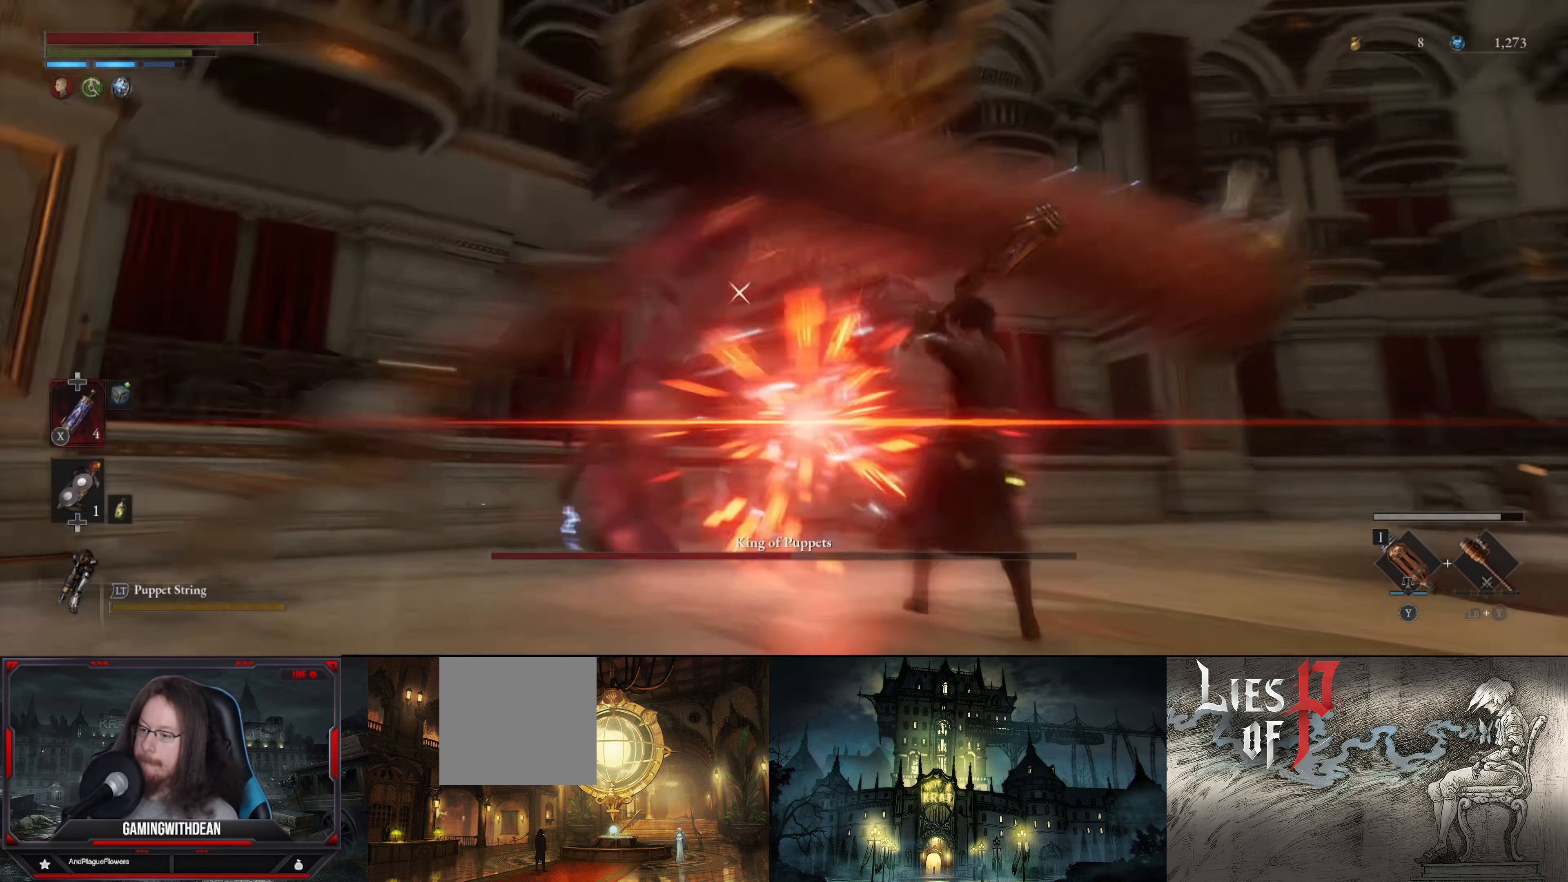
{"buttons": [], "left_stick": "up", "right_stick": "center", "events": [[284, "L1", "up"]]}
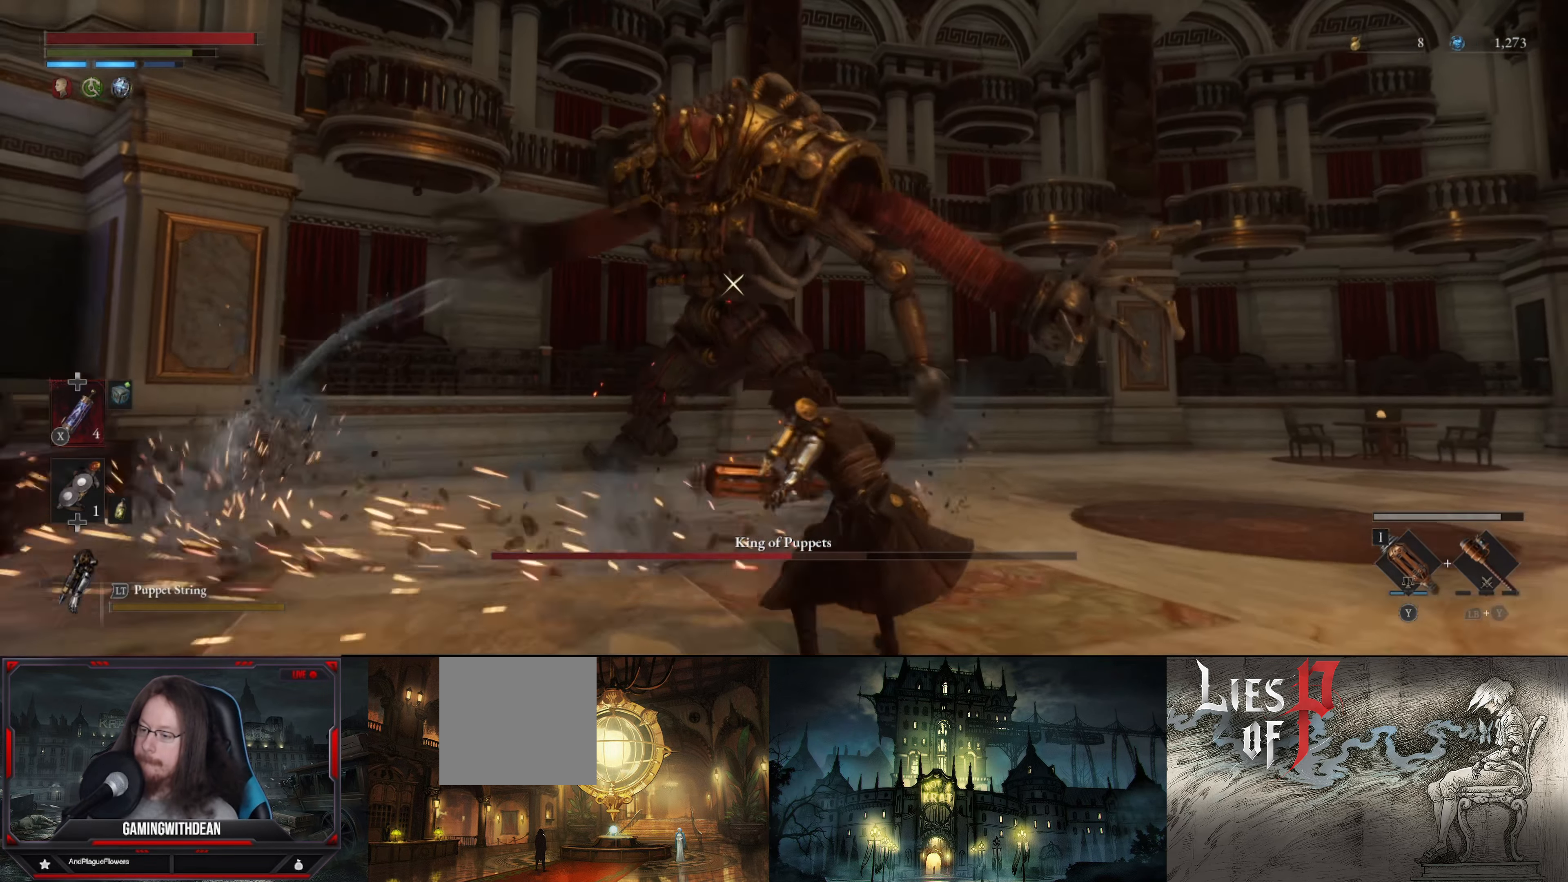
{"buttons": [], "left_stick": "up", "right_stick": "center", "events": []}